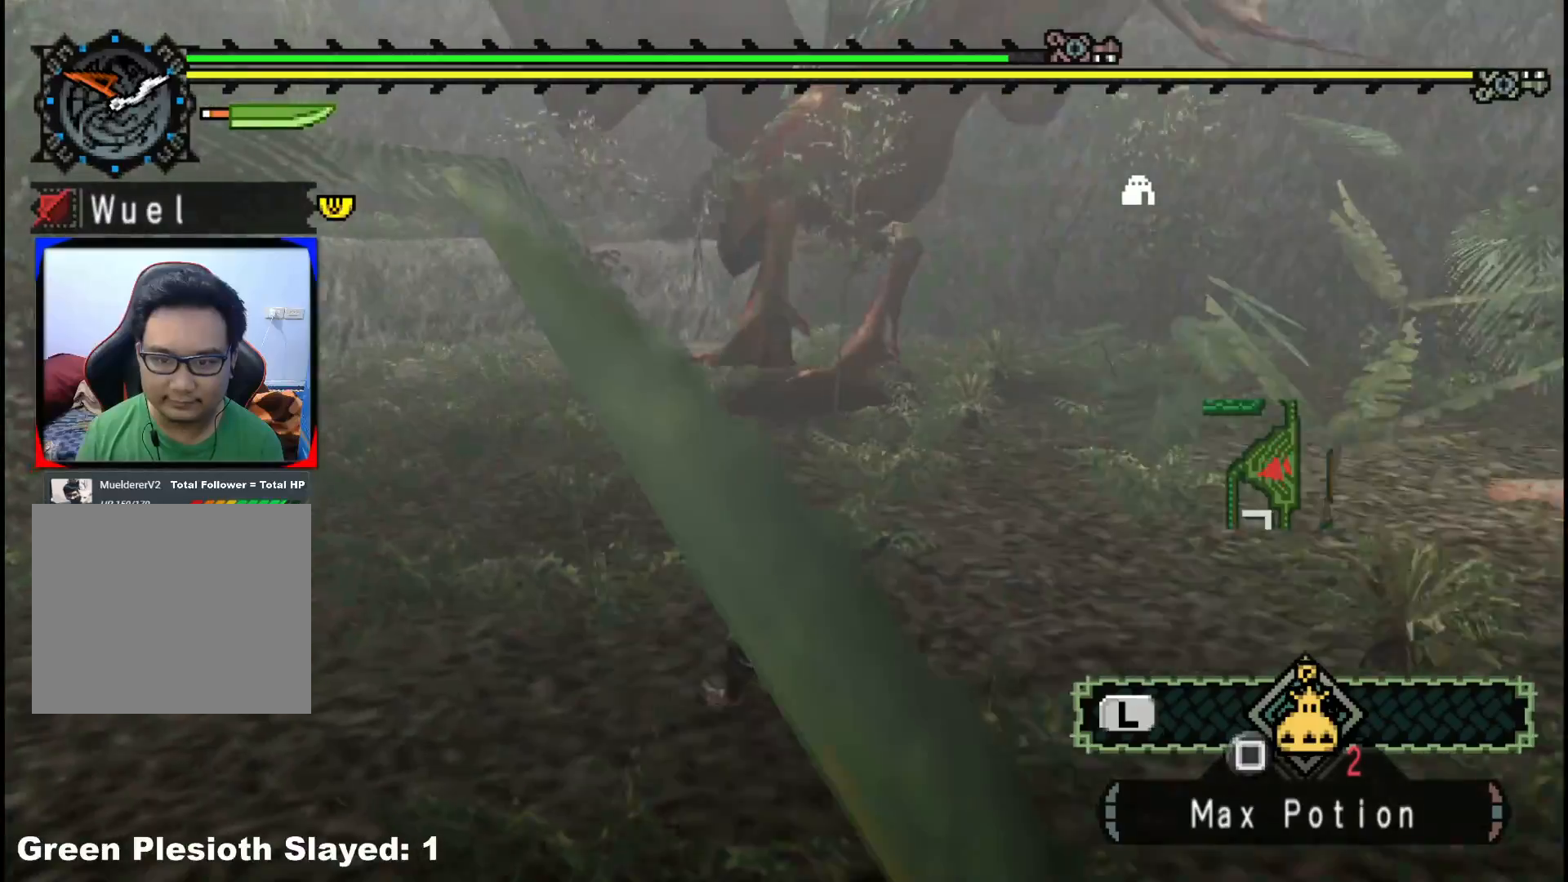
Gameplay with a controller (Xbox layout); each line is a JSON object with the inputs held at the frame after it (dt_ms = milliseconds from this image to that frame). "events" lists button and stick changes between this image and that frame as [ms after this image, input, new state], when the widget could be followed in between. Not read: L2 L3 R3 Y.
{"dt_ms": 500, "buttons": [], "left_stick": "left", "right_stick": "center", "events": [[233, "right_stick", "right"], [283, "left_stick", "left"], [417, "right_stick", "center"]]}
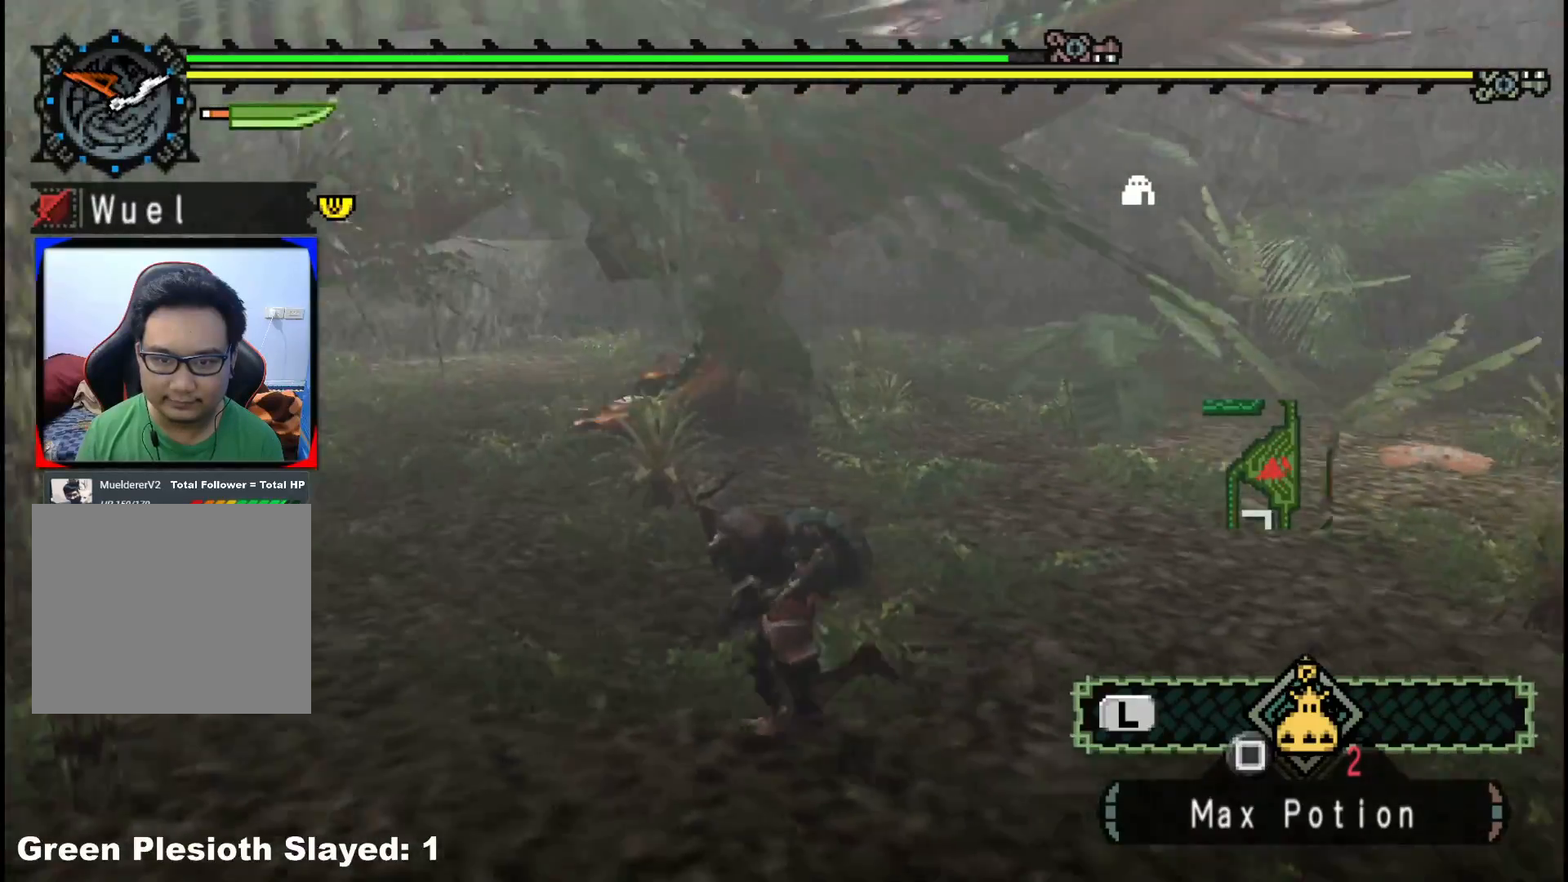
{"dt_ms": 500, "buttons": ["R1"], "left_stick": "left", "right_stick": "right", "events": [[133, "R1", "down"], [350, "right_stick", "right"]]}
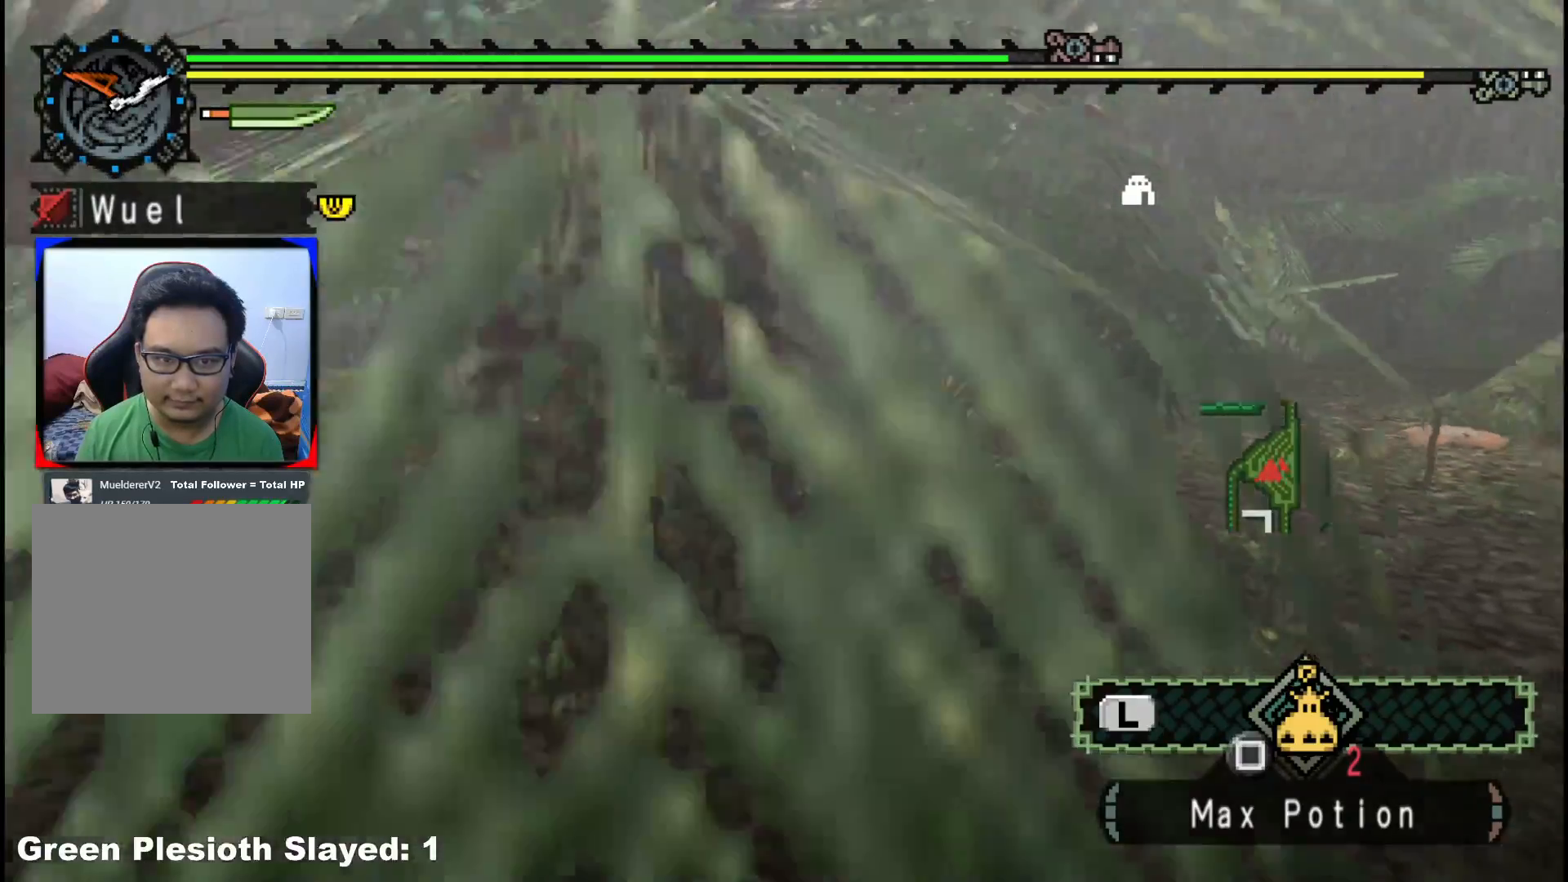
{"dt_ms": 500, "buttons": ["R1"], "left_stick": "left", "right_stick": "right", "events": [[50, "right_stick", "center"], [400, "right_stick", "right"]]}
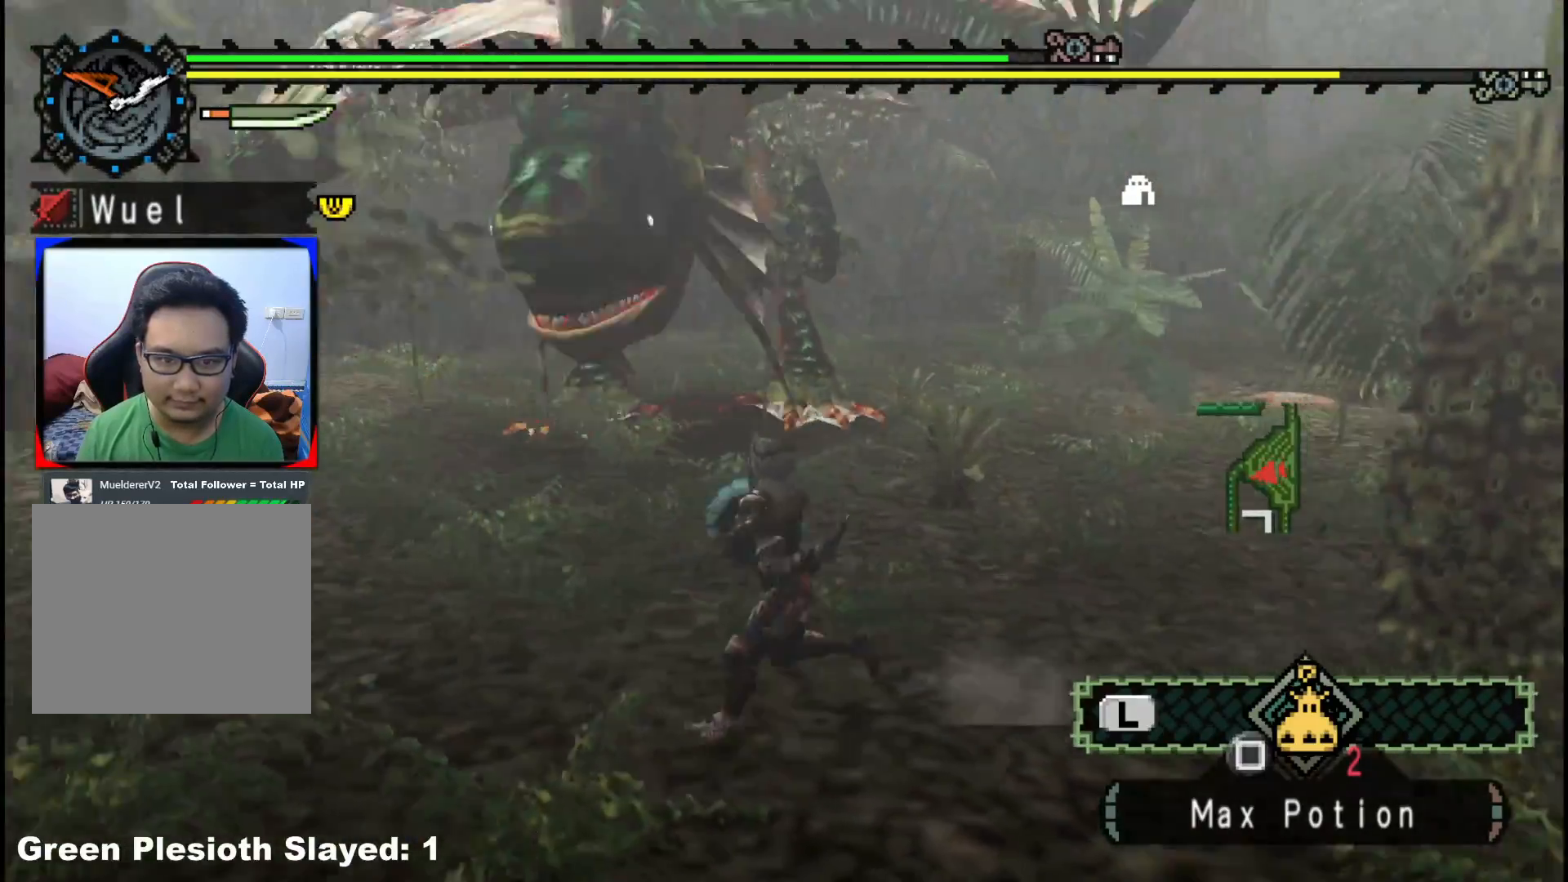
{"dt_ms": 500, "buttons": ["R1"], "left_stick": "left", "right_stick": "center", "events": [[83, "right_stick", "center"]]}
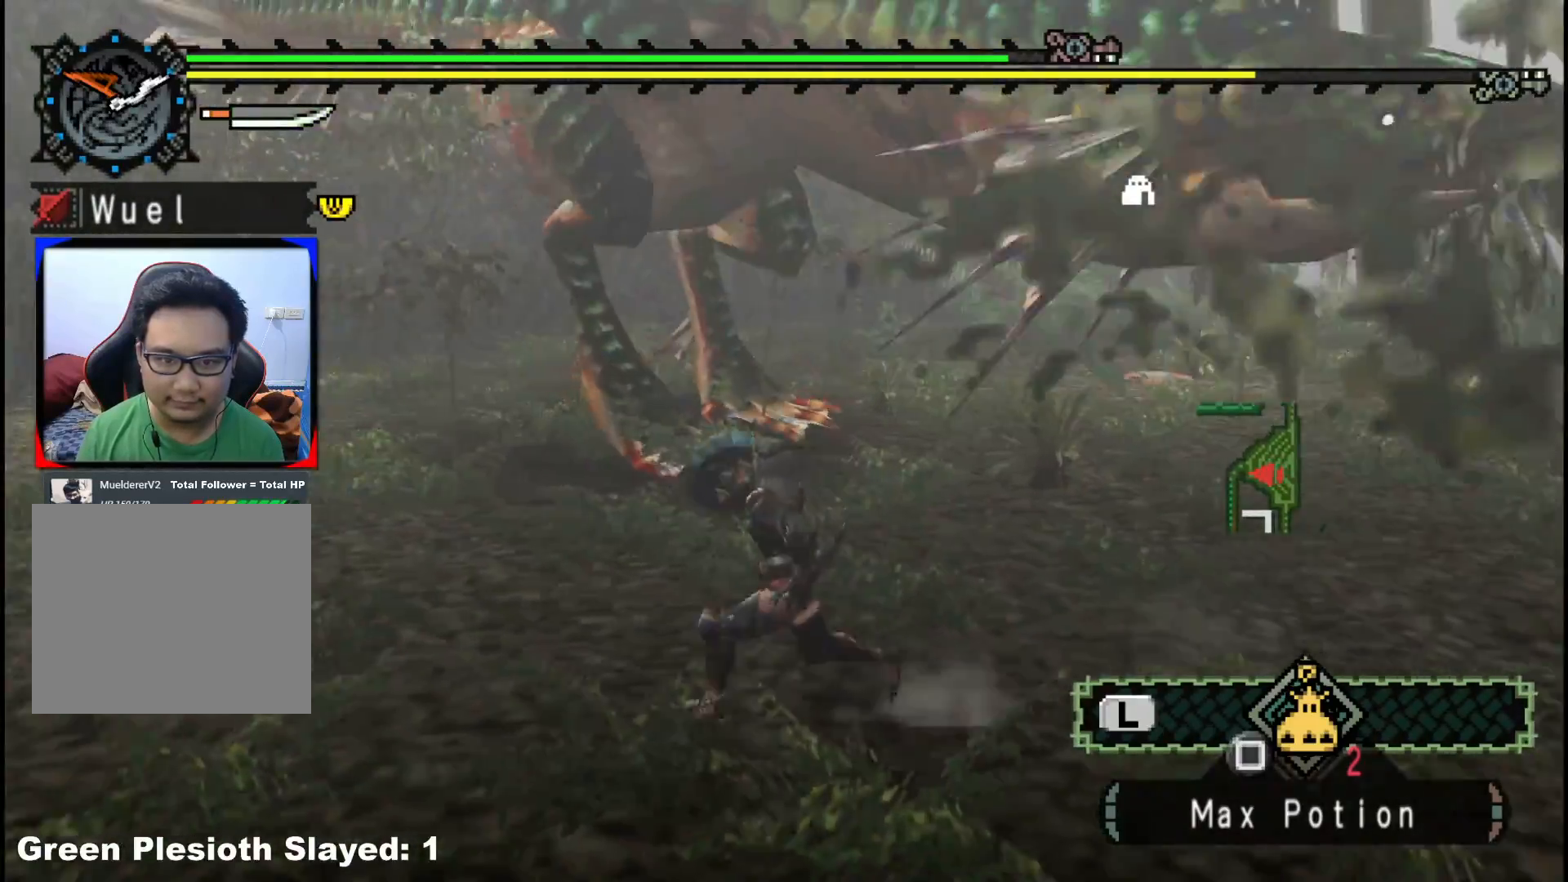
{"dt_ms": 500, "buttons": [], "left_stick": "left", "right_stick": "center", "events": [[500, "R1", "up"]]}
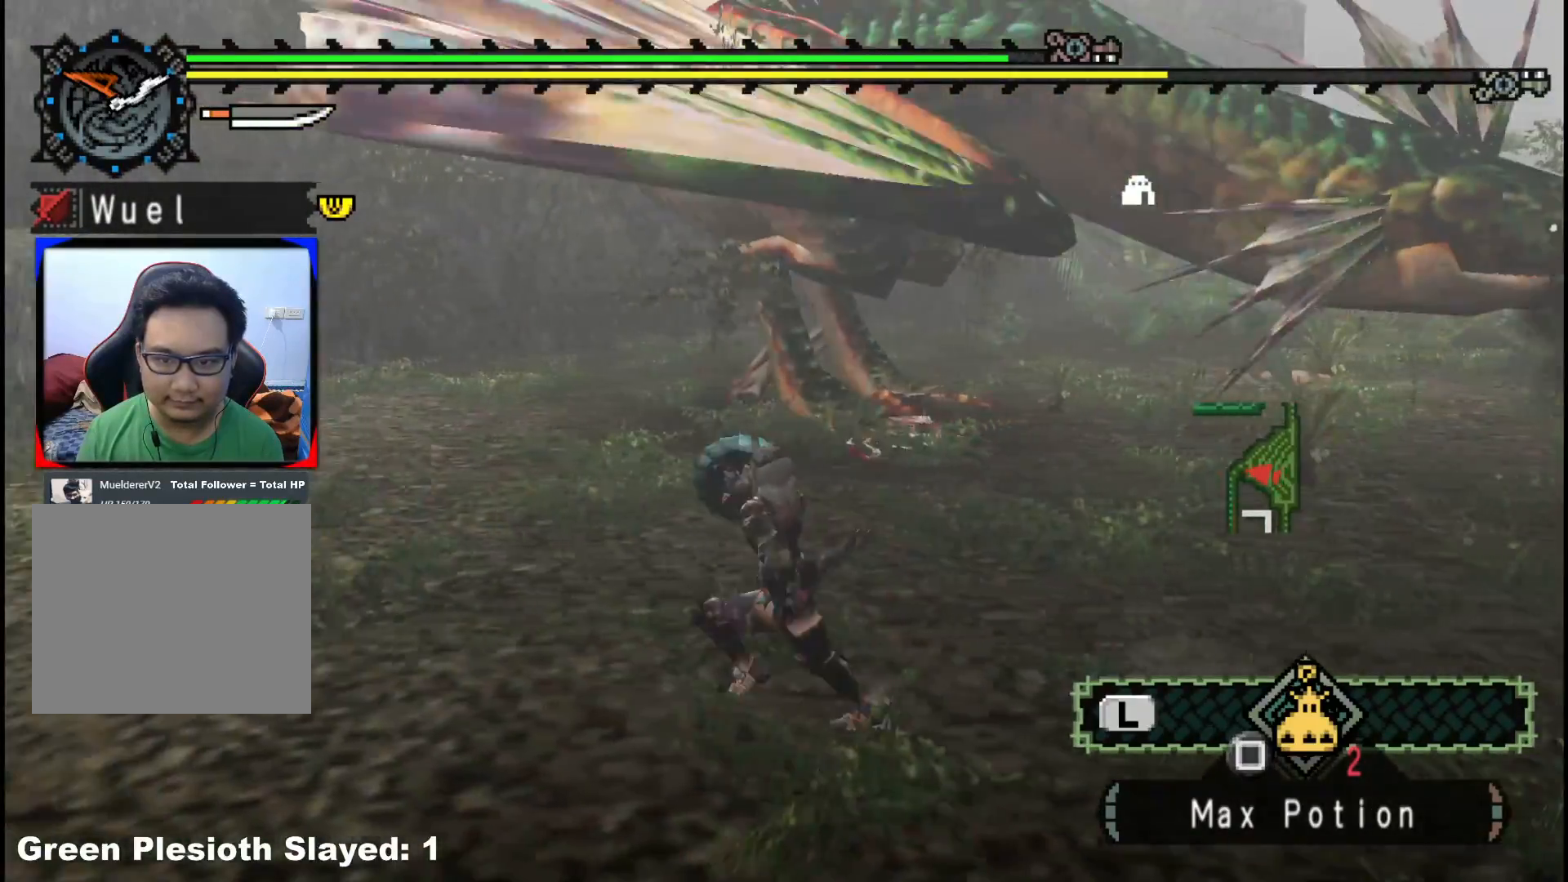
{"dt_ms": 500, "buttons": [], "left_stick": "down", "right_stick": "center", "events": [[150, "left_stick", "down-left"], [333, "left_stick", "down"]]}
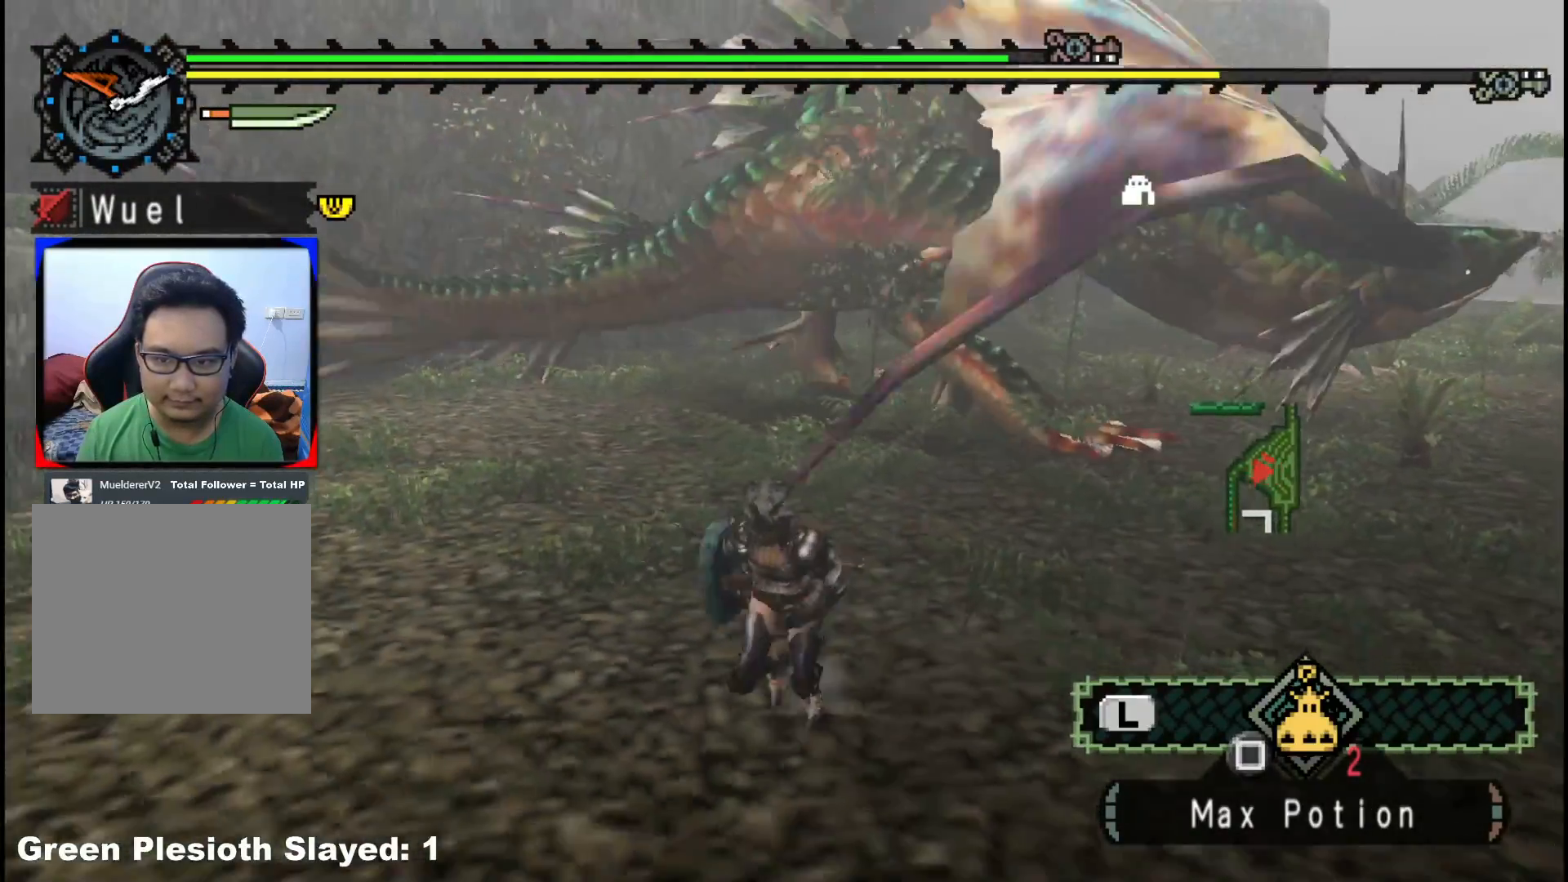
{"dt_ms": 500, "buttons": ["R1"], "left_stick": "up", "right_stick": "center", "events": [[333, "left_stick", "right"], [367, "R1", "down"], [450, "left_stick", "up"]]}
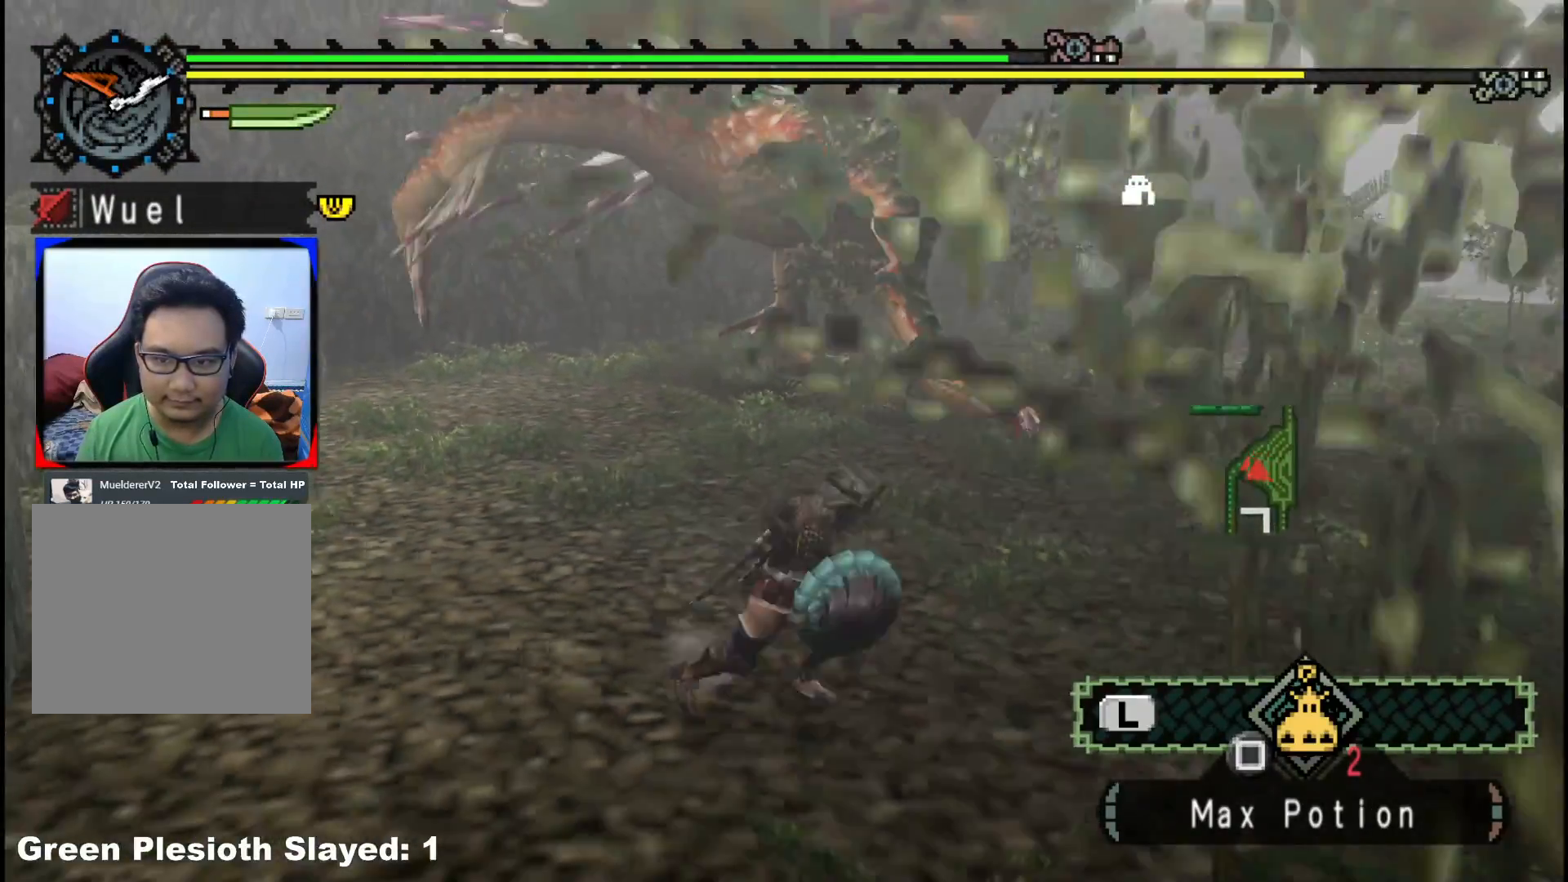
{"dt_ms": 500, "buttons": ["R1"], "left_stick": "up", "right_stick": "center", "events": []}
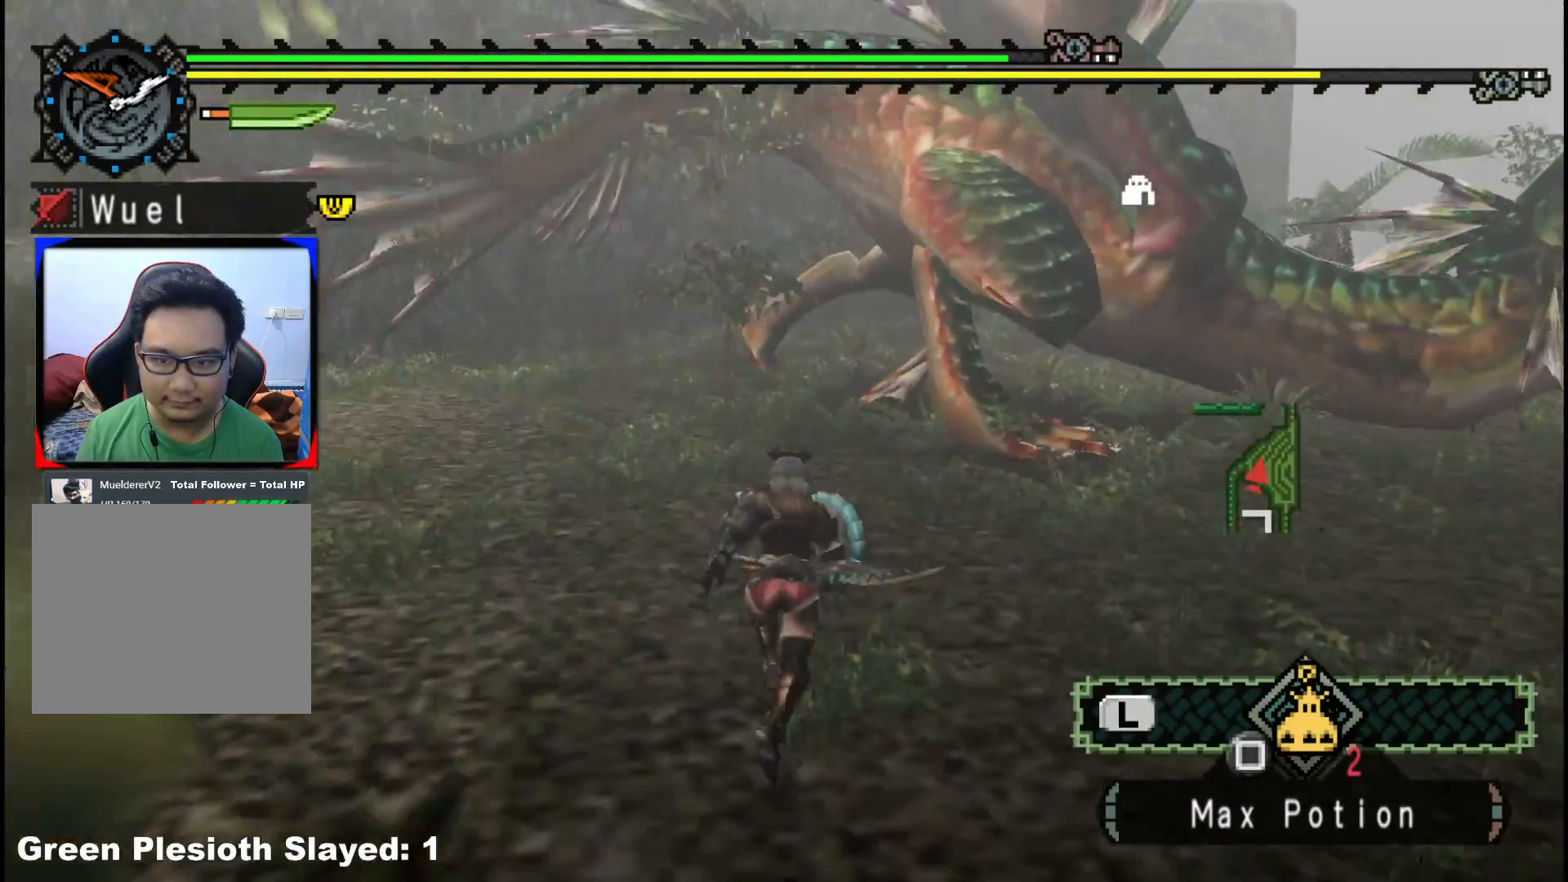
{"dt_ms": 500, "buttons": [], "left_stick": "up", "right_stick": "center", "events": [[433, "R1", "up"]]}
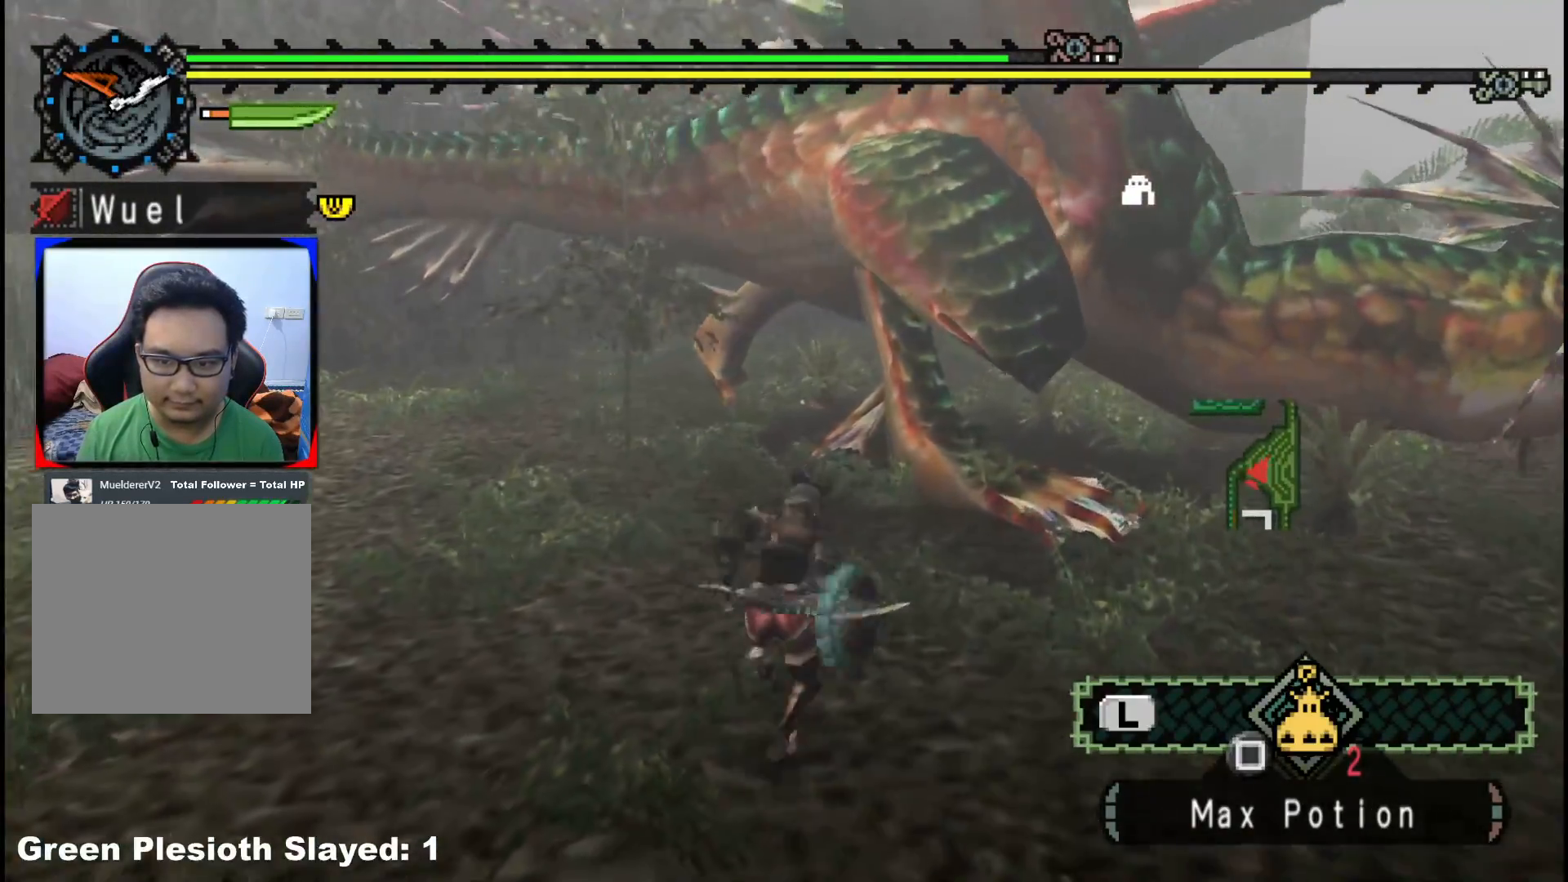
{"dt_ms": 500, "buttons": [], "left_stick": "left", "right_stick": "center", "events": [[500, "left_stick", "left"]]}
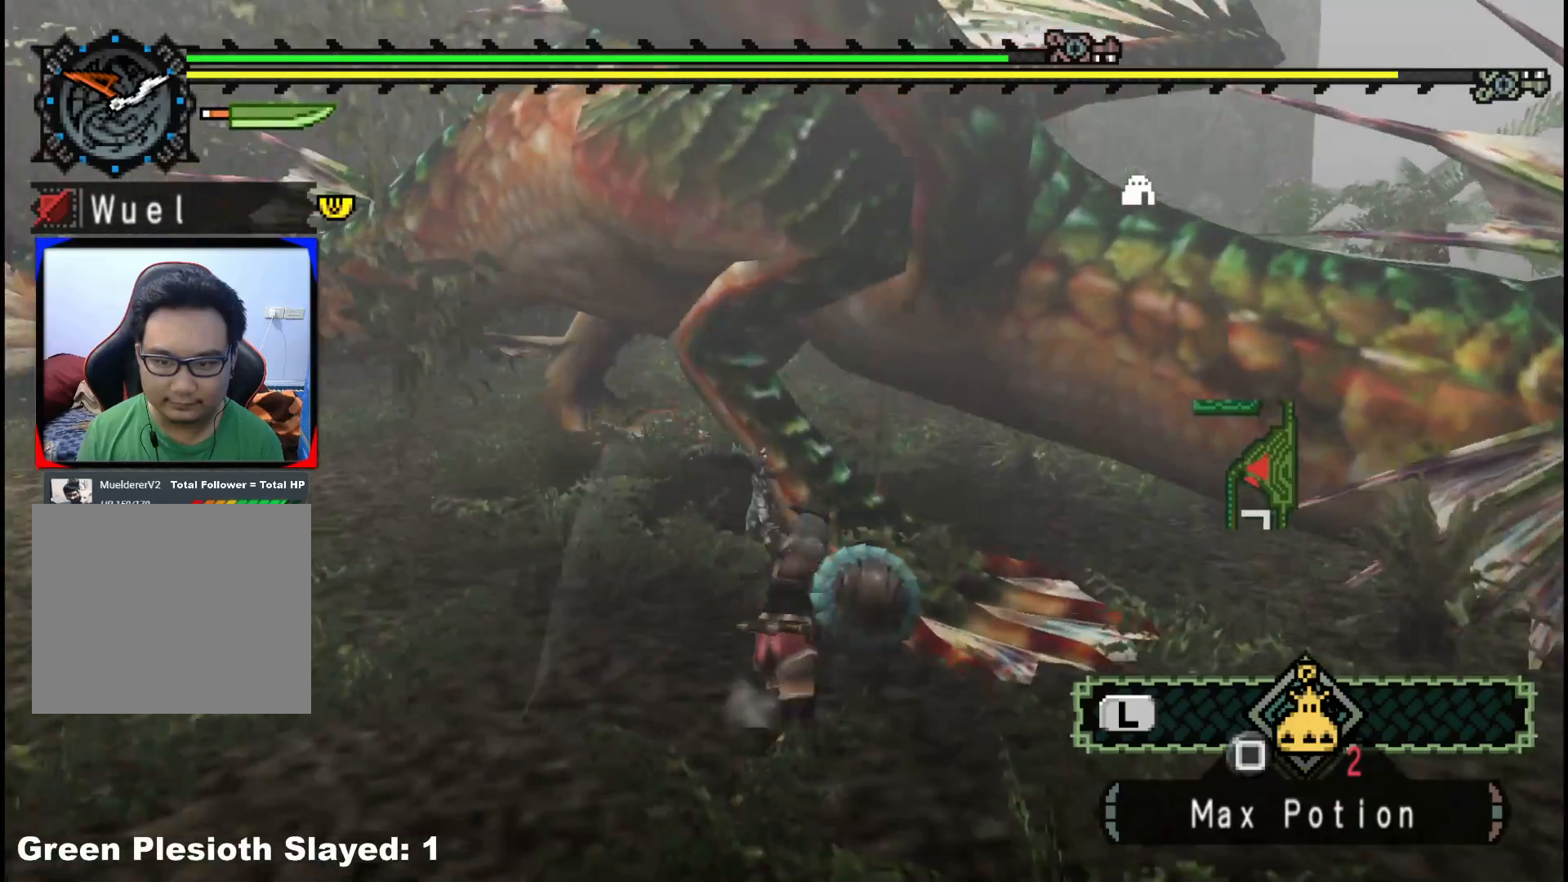
{"dt_ms": 500, "buttons": [], "left_stick": "left", "right_stick": "center", "events": []}
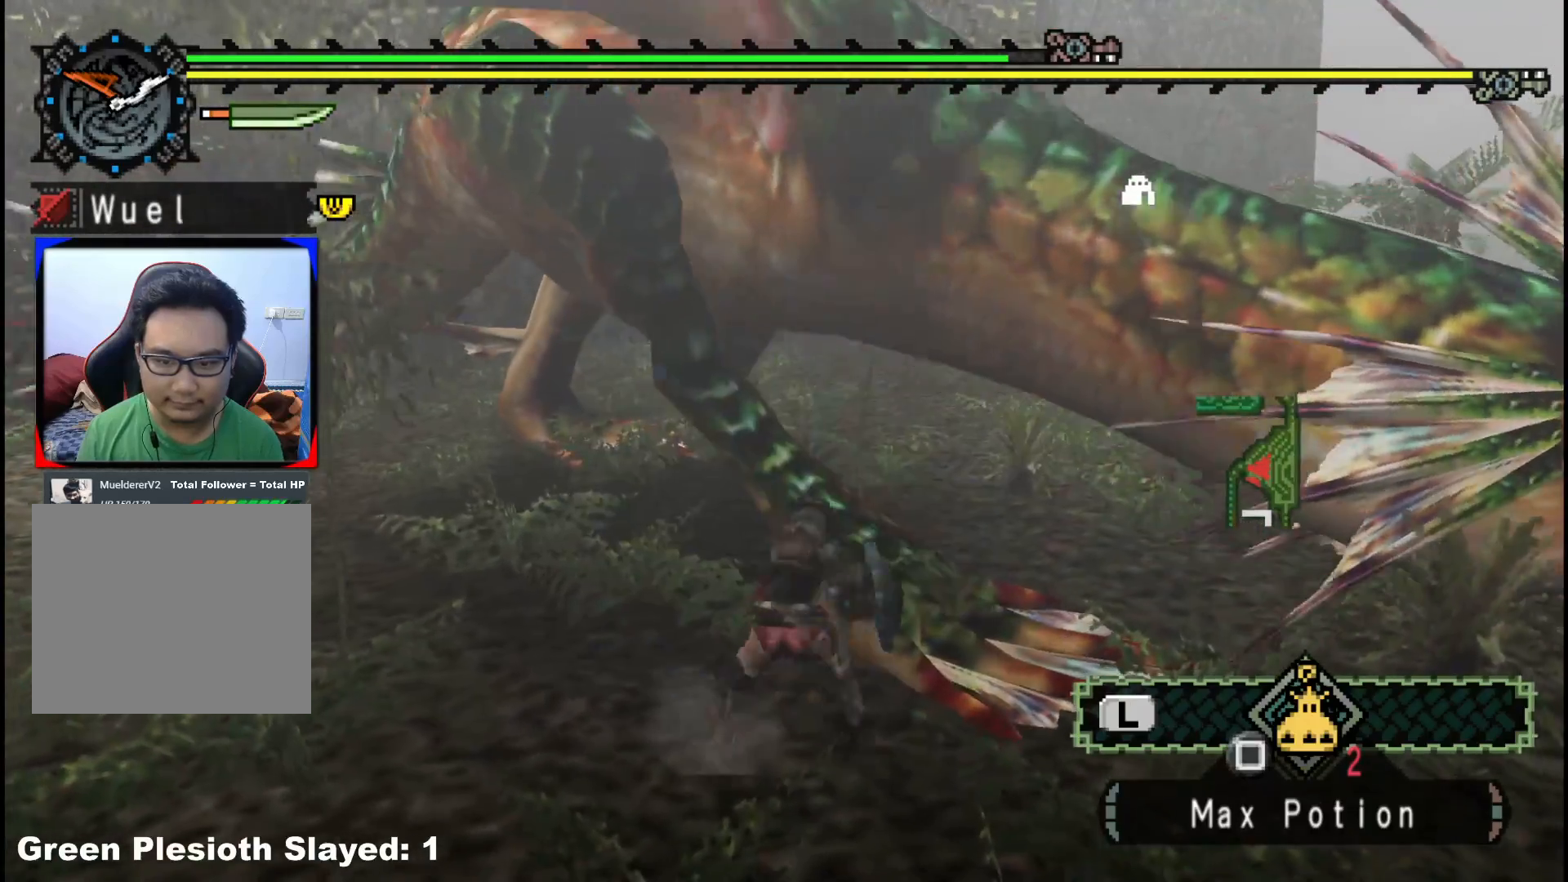
{"dt_ms": 500, "buttons": [], "left_stick": "down-left", "right_stick": "center", "events": [[233, "left_stick", "down-left"]]}
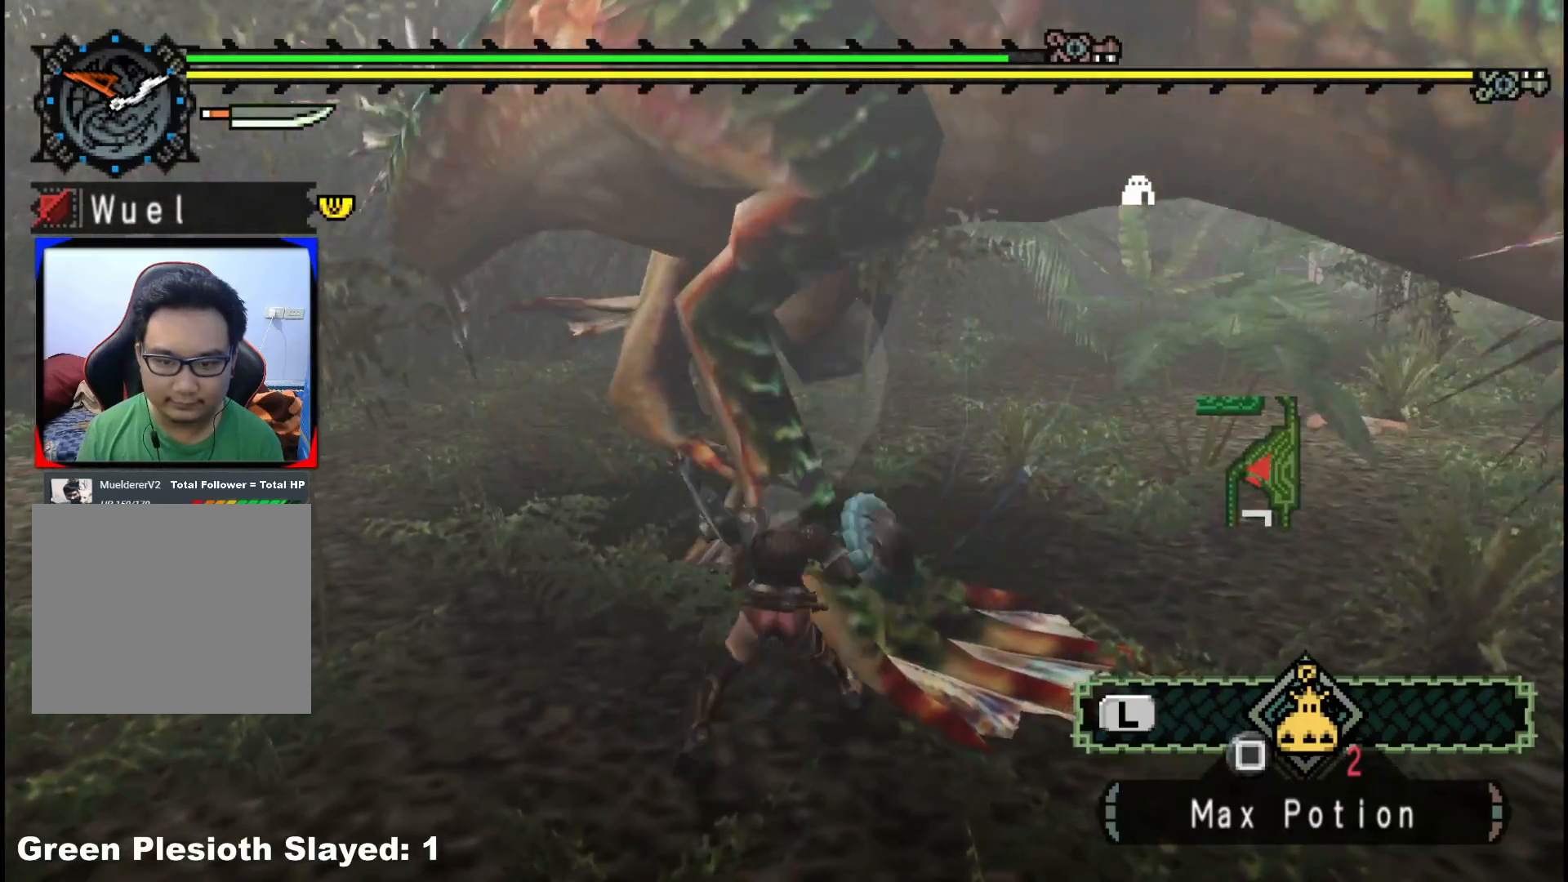
{"dt_ms": 500, "buttons": [], "left_stick": "down-left", "right_stick": "center", "events": []}
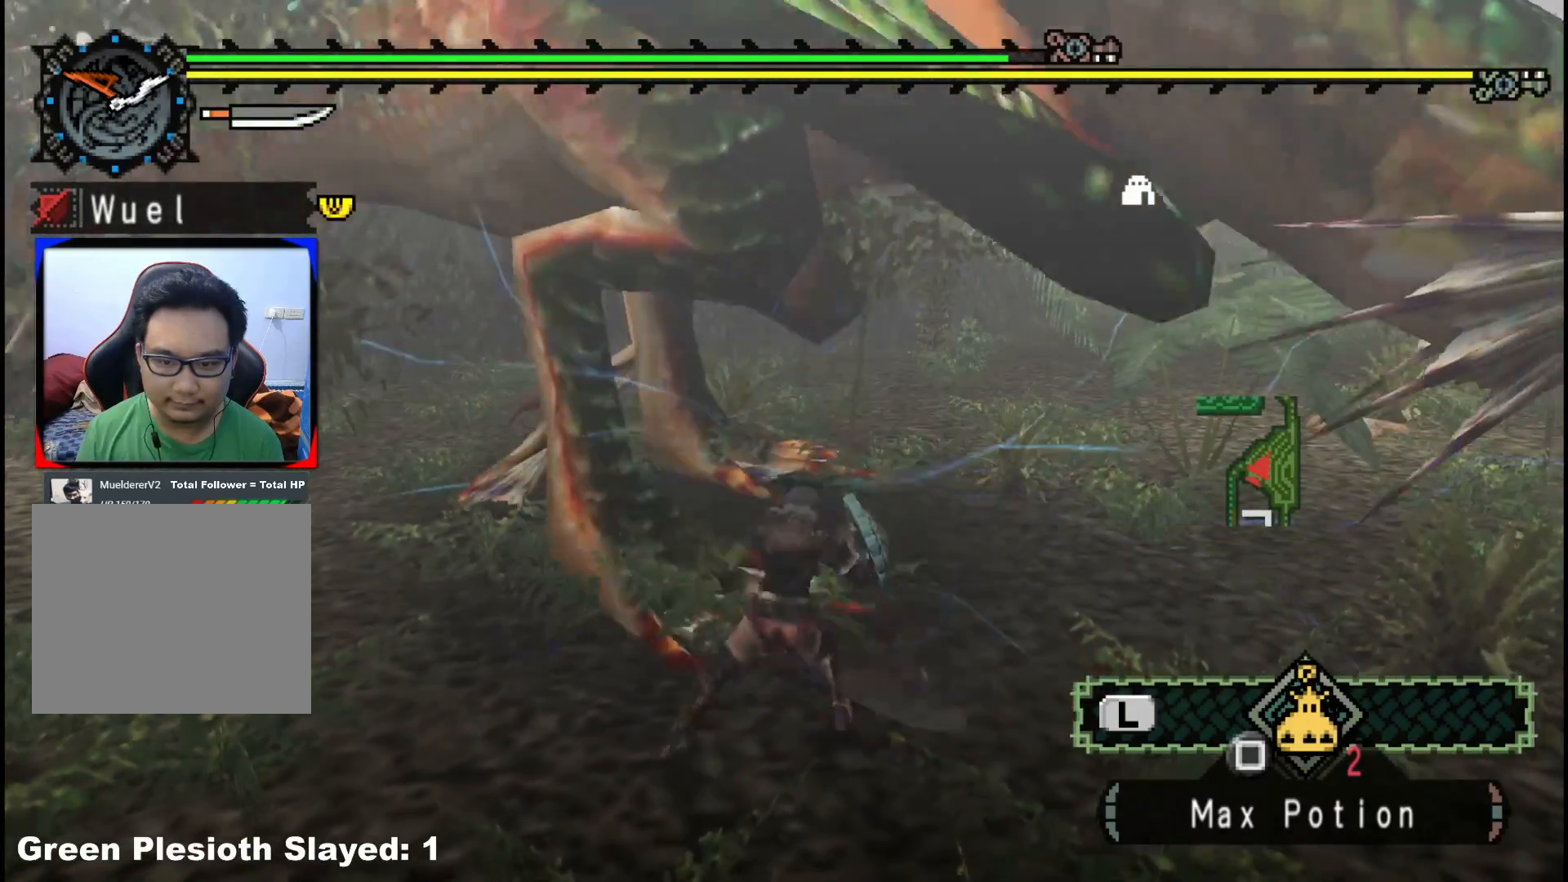
{"dt_ms": 500, "buttons": [], "left_stick": "down-left", "right_stick": "center", "events": []}
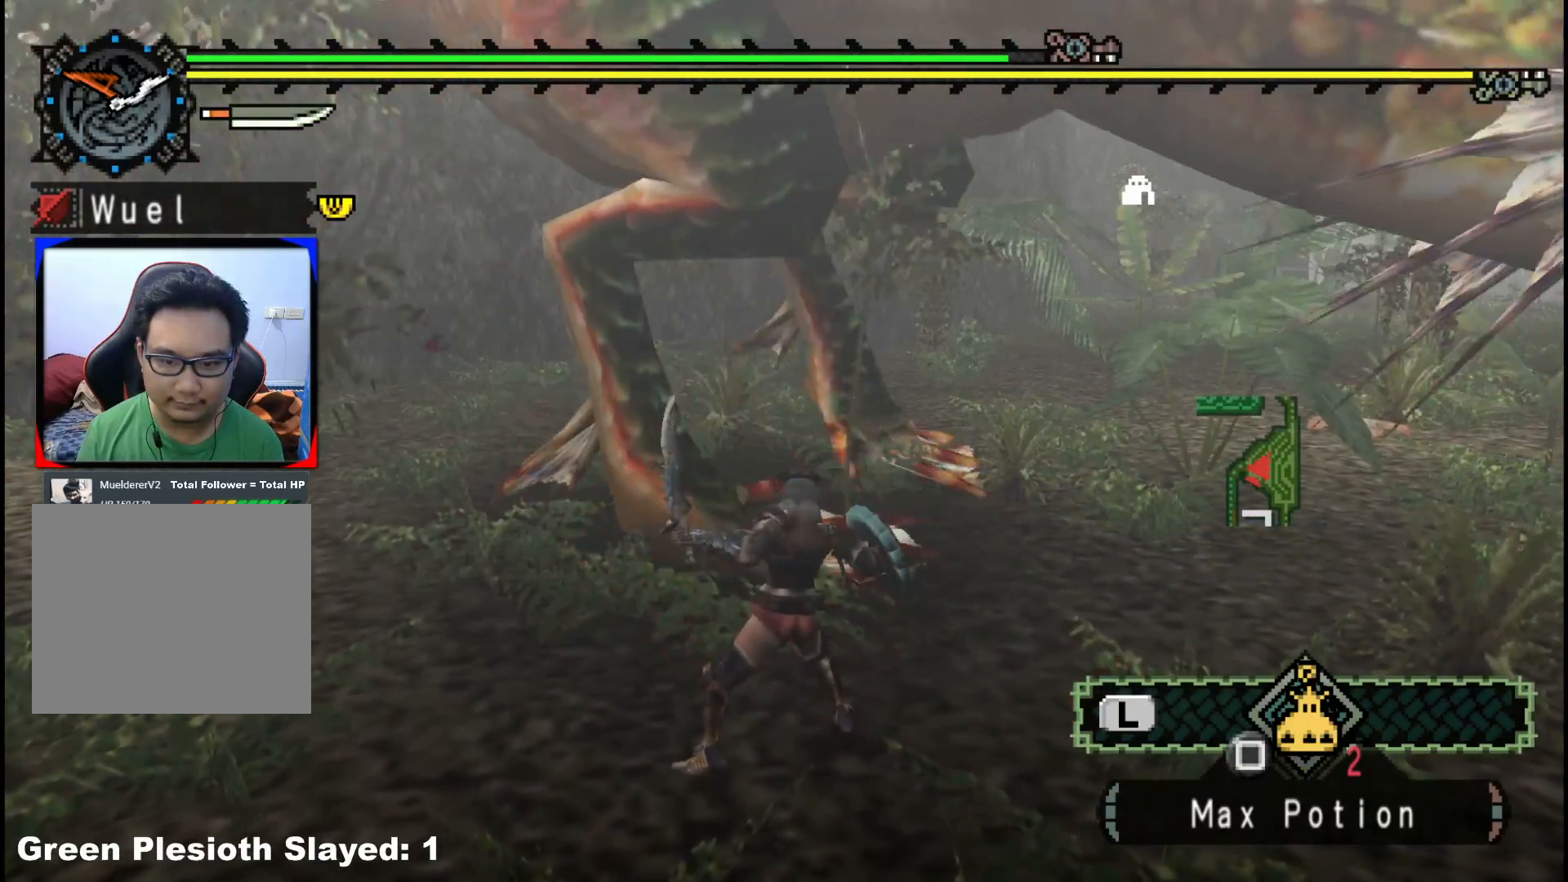
{"dt_ms": 500, "buttons": [], "left_stick": "down-right", "right_stick": "left", "events": [[100, "left_stick", "down"], [350, "left_stick", "down-right"], [417, "right_stick", "left"]]}
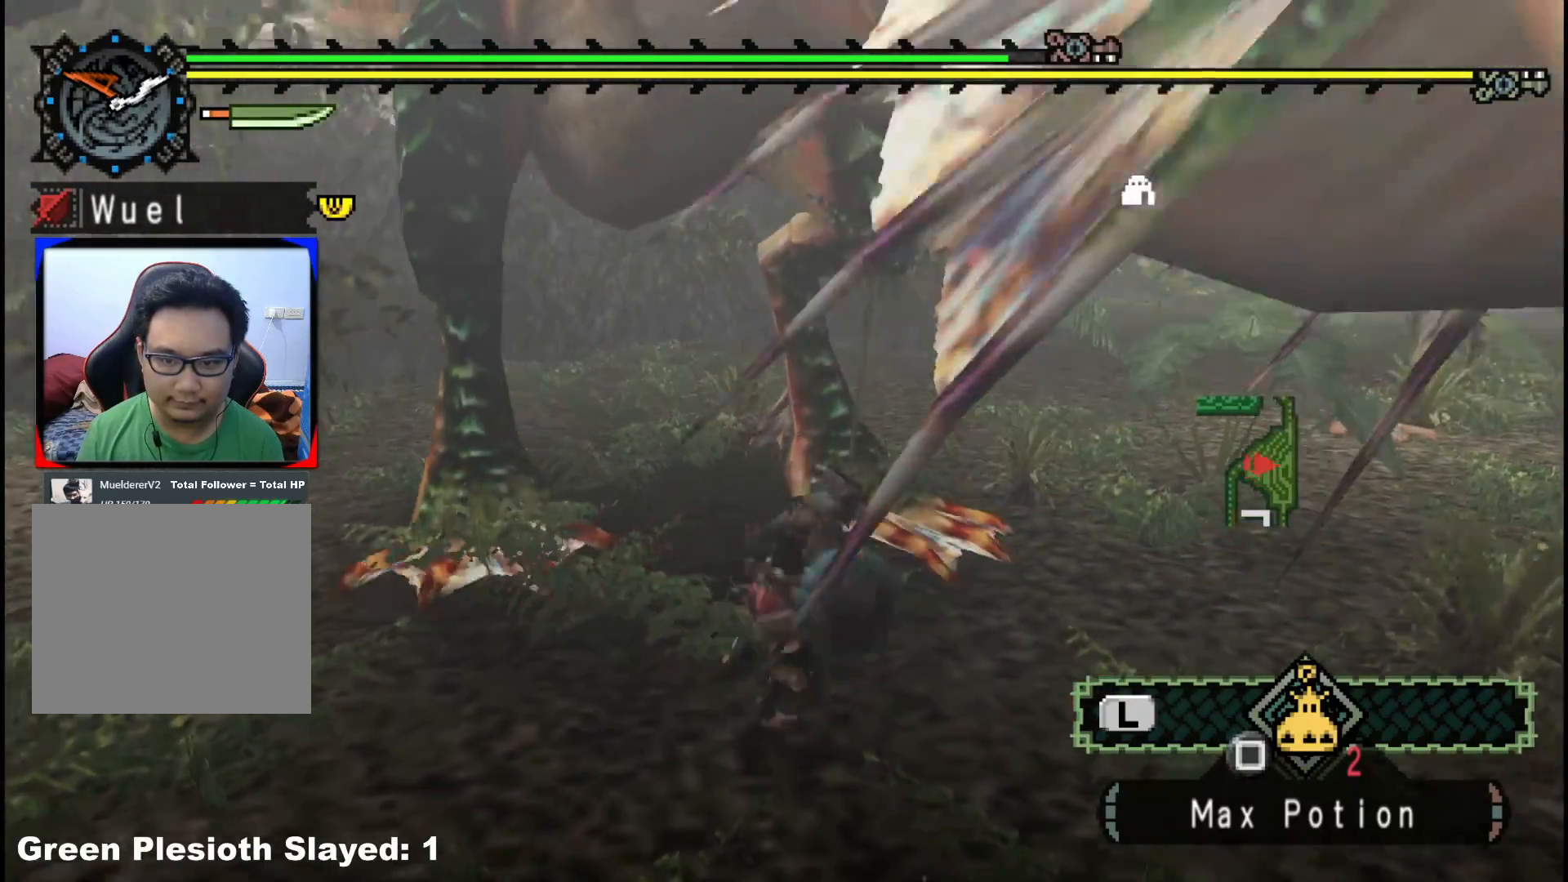
{"dt_ms": 500, "buttons": [], "left_stick": "right", "right_stick": "left", "events": [[17, "left_stick", "right"], [100, "right_stick", "center"], [417, "right_stick", "left"]]}
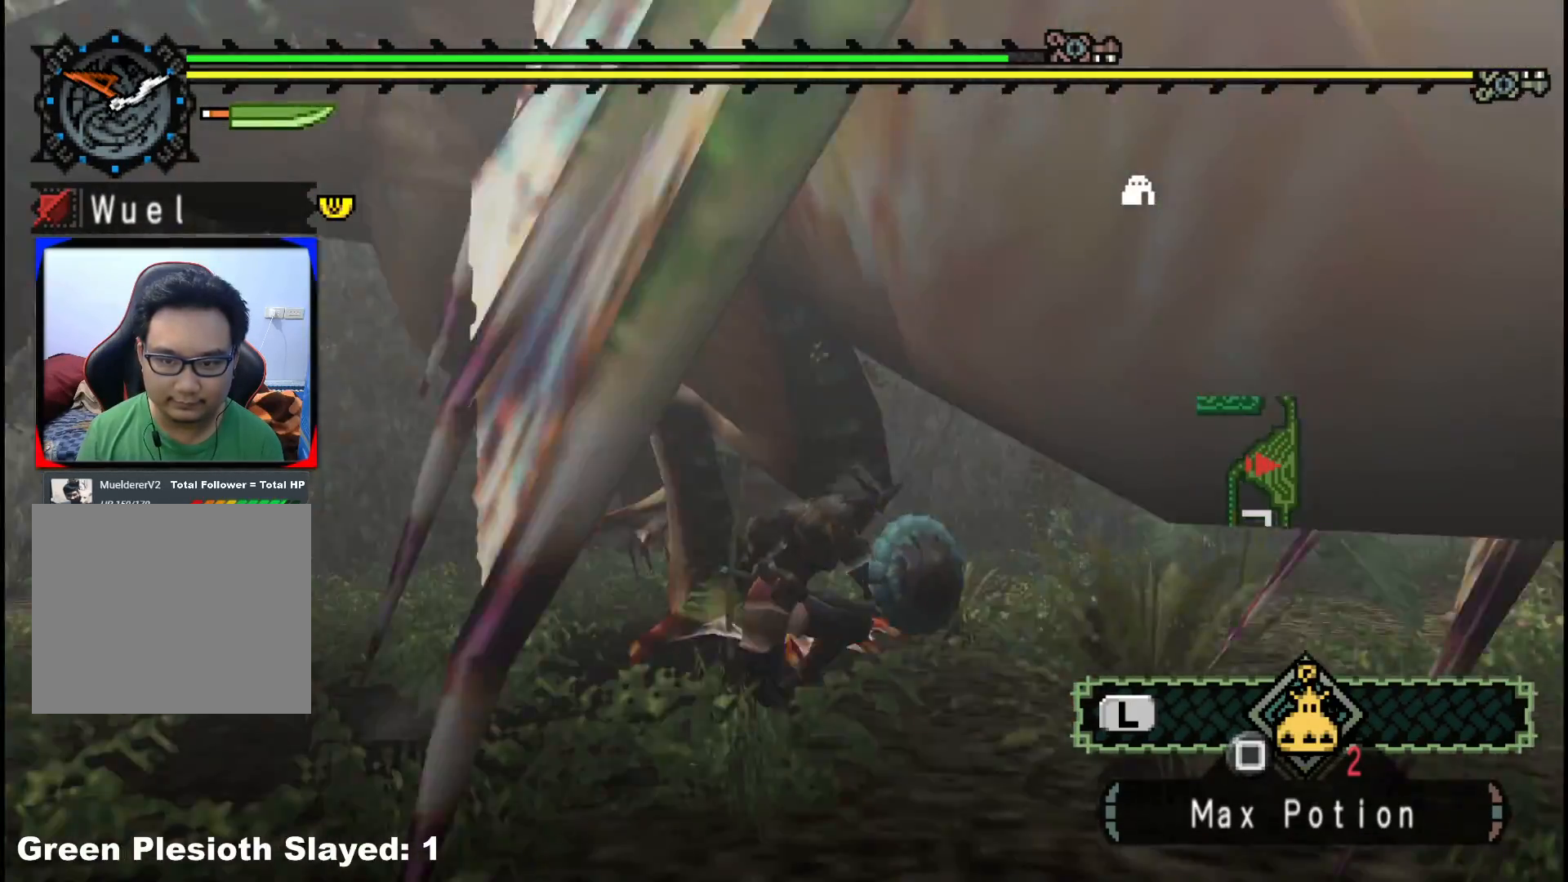
{"dt_ms": 500, "buttons": ["R1"], "left_stick": "center", "right_stick": "up-left", "events": [[117, "right_stick", "center"], [267, "R1", "down"], [267, "left_stick", "up"], [417, "right_stick", "left"], [467, "left_stick", "center"], [467, "right_stick", "up-left"]]}
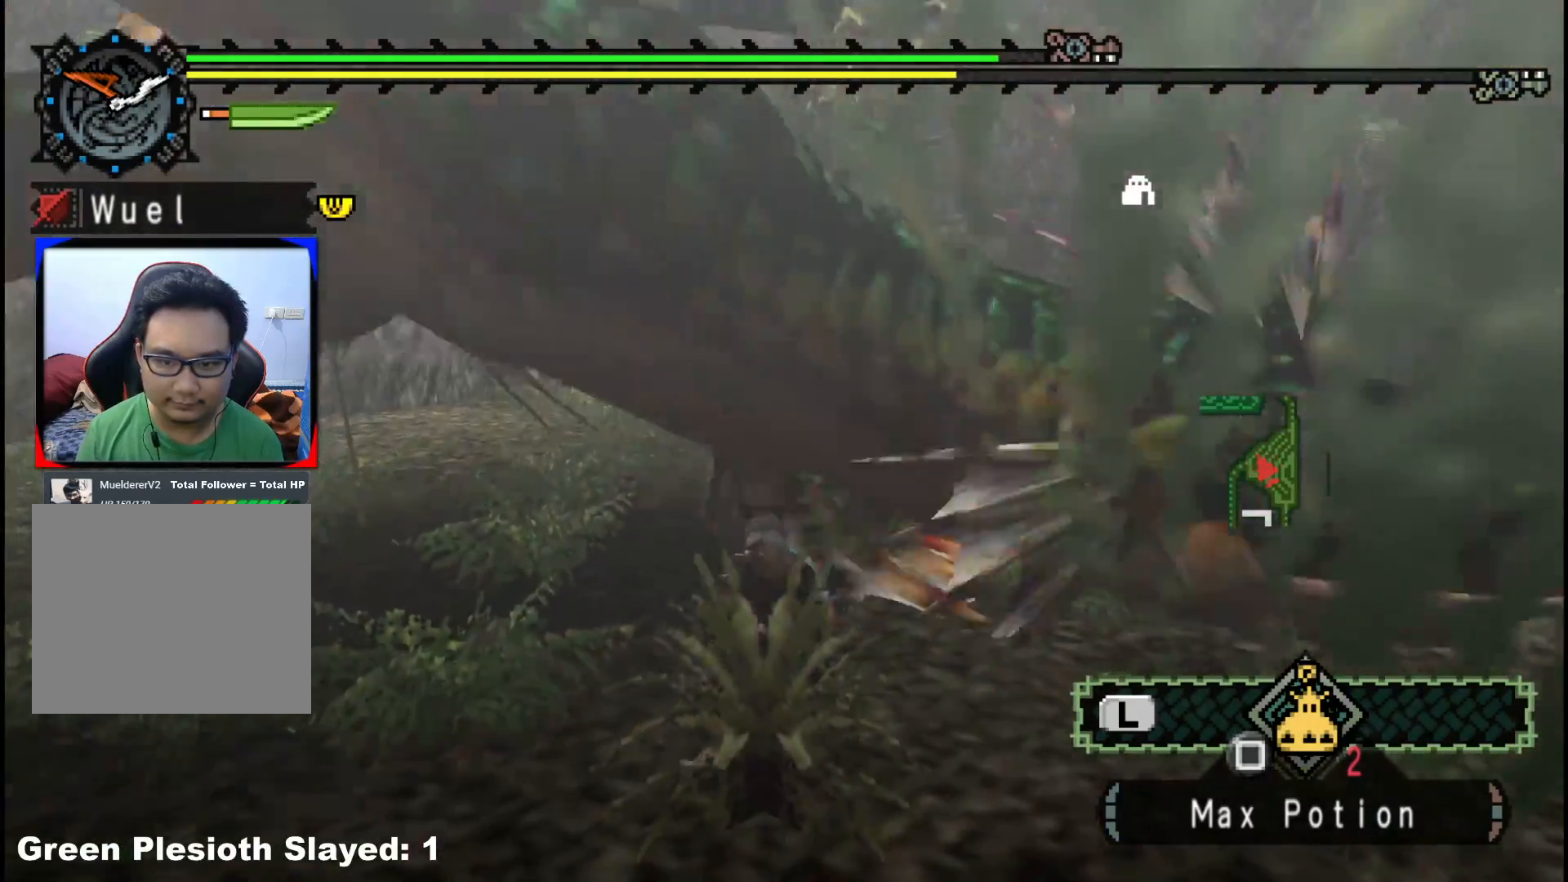
{"dt_ms": 500, "buttons": [], "left_stick": "up-right", "right_stick": "center", "events": [[100, "right_stick", "center"], [367, "R1", "up"], [383, "left_stick", "up-right"]]}
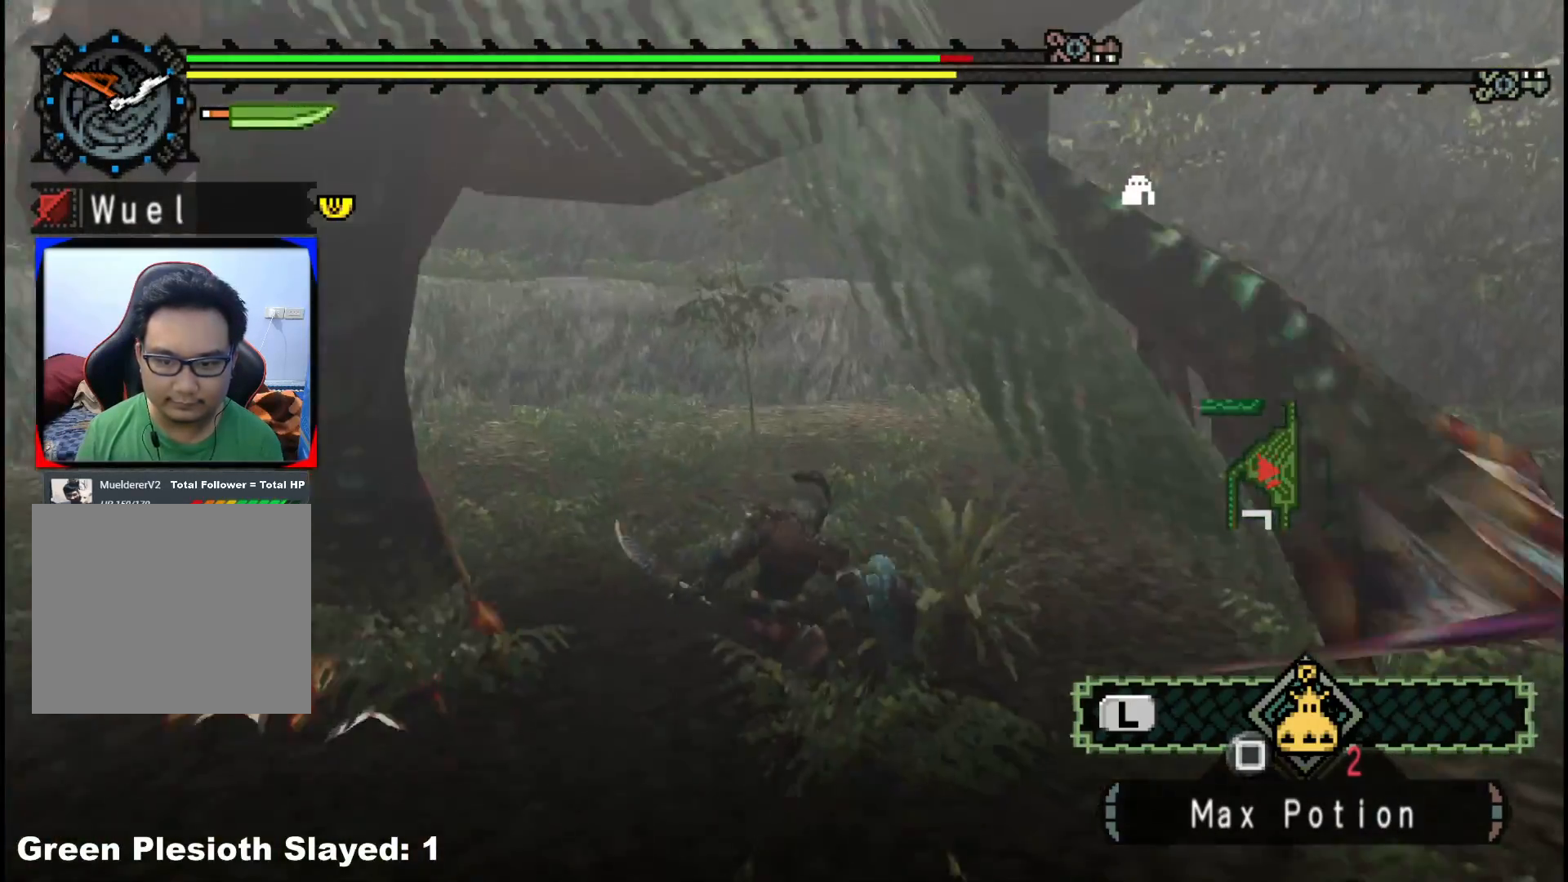
{"dt_ms": 500, "buttons": [], "left_stick": "up-right", "right_stick": "up-right", "events": [[500, "right_stick", "up-right"]]}
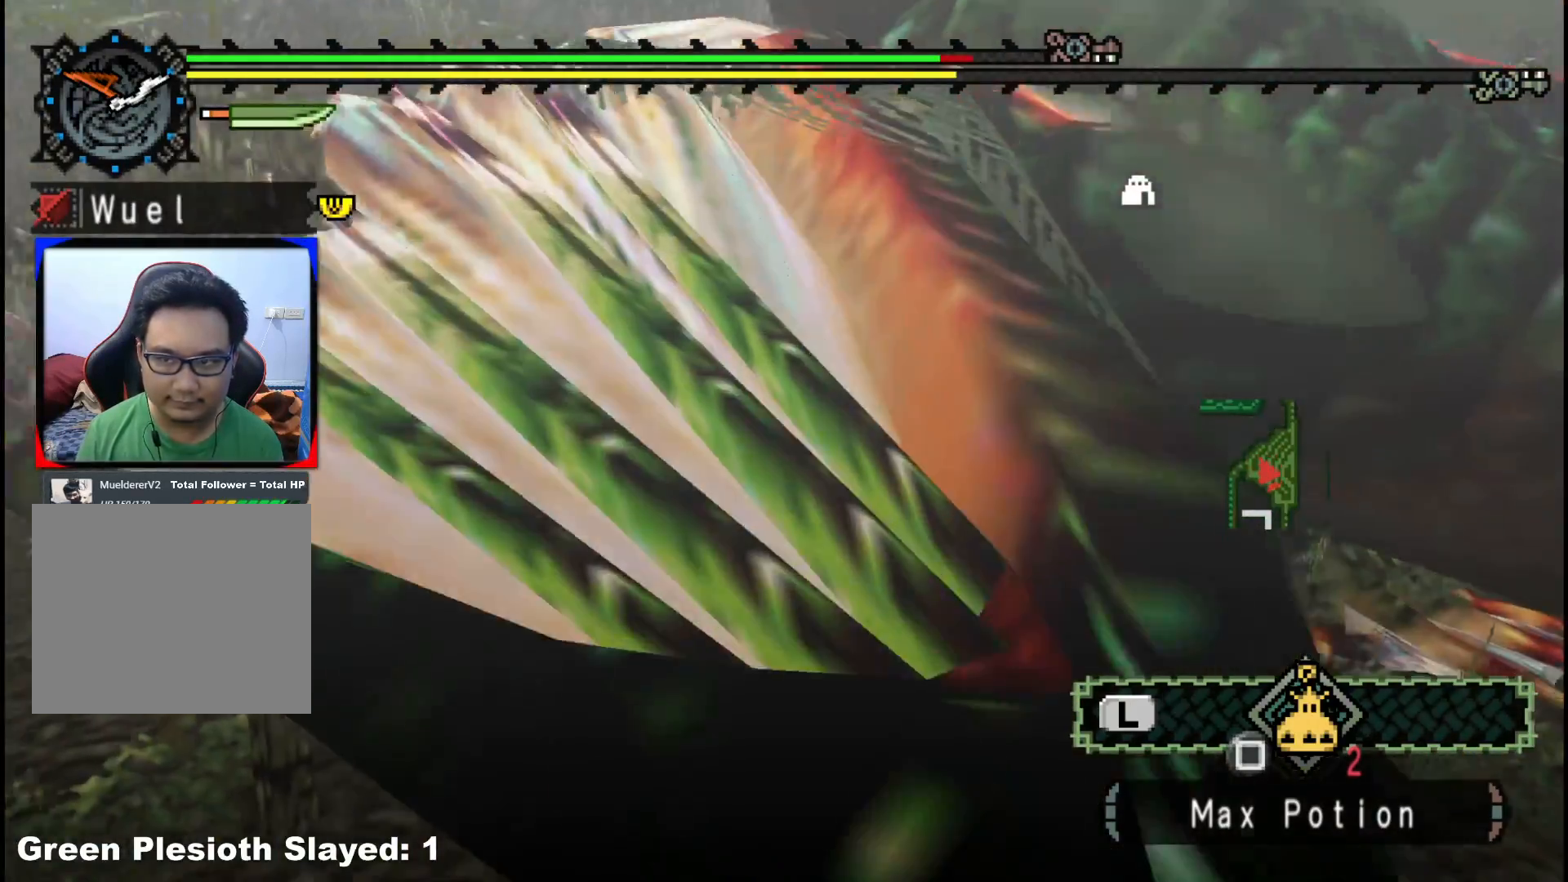
{"dt_ms": 500, "buttons": [], "left_stick": "up-right", "right_stick": "center", "events": [[133, "right_stick", "center"]]}
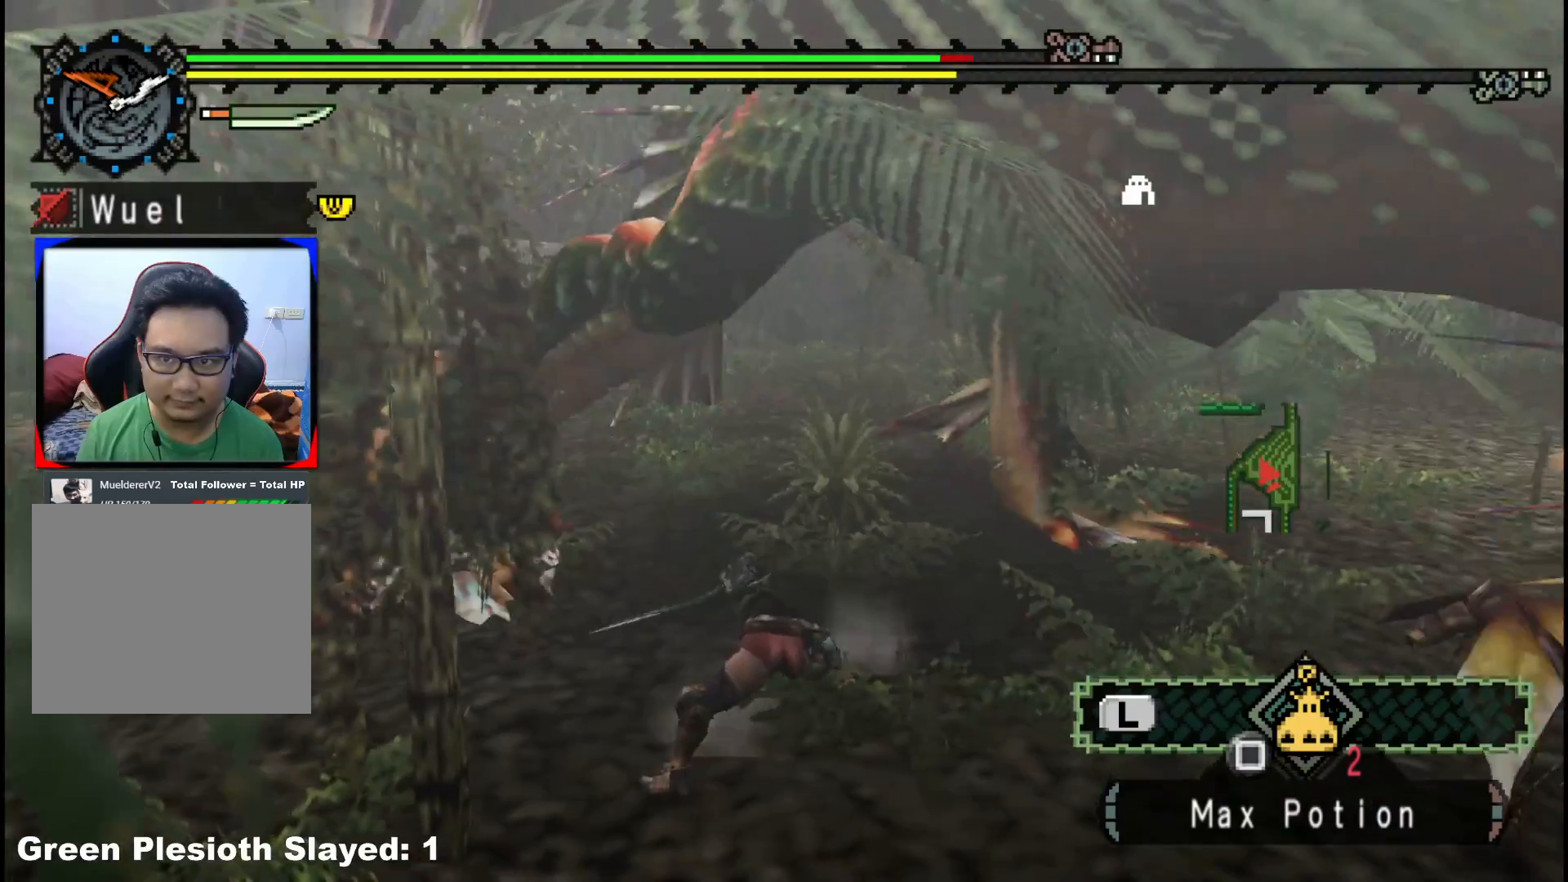
{"dt_ms": 500, "buttons": [], "left_stick": "up-right", "right_stick": "up-right", "events": [[417, "right_stick", "up-right"]]}
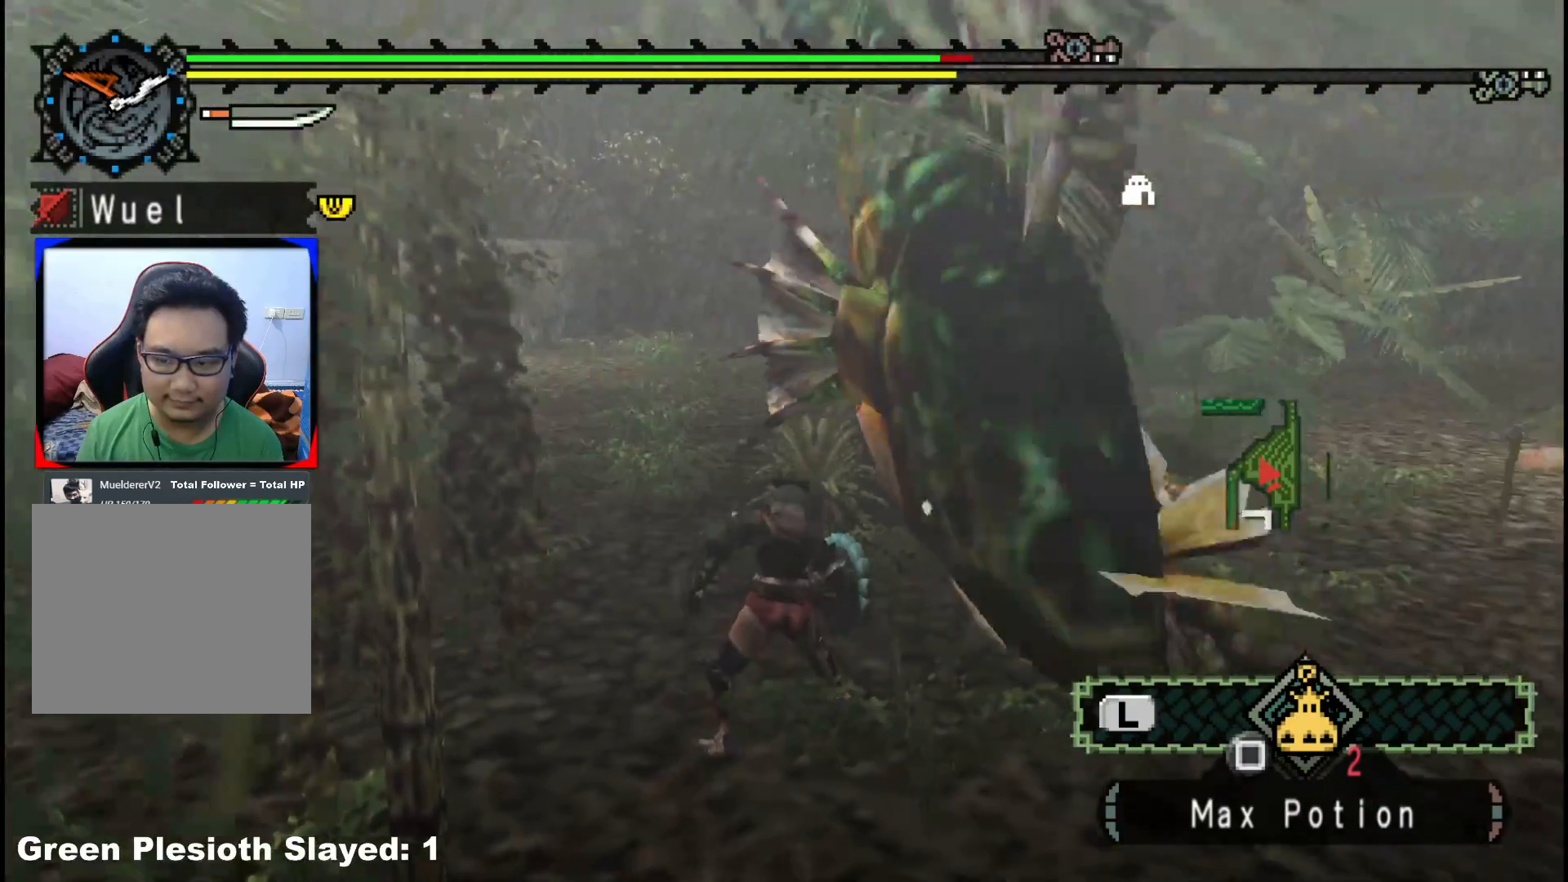
{"dt_ms": 500, "buttons": [], "left_stick": "up-right", "right_stick": "center", "events": [[50, "right_stick", "center"]]}
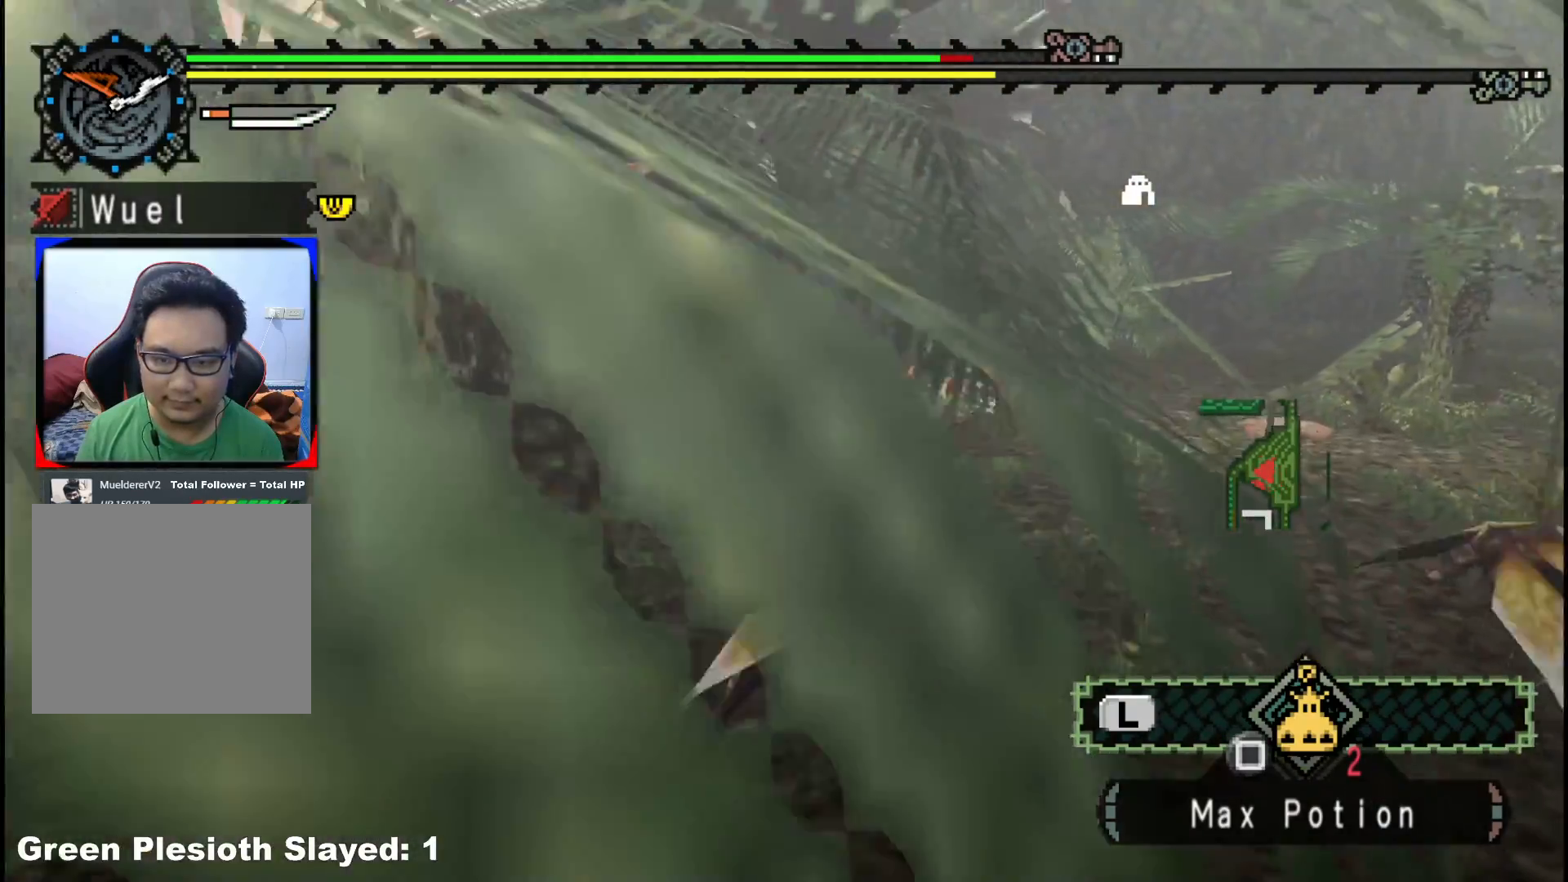
{"dt_ms": 500, "buttons": [], "left_stick": "right", "right_stick": "center", "events": [[333, "right_stick", "left"], [383, "left_stick", "right"], [500, "right_stick", "center"]]}
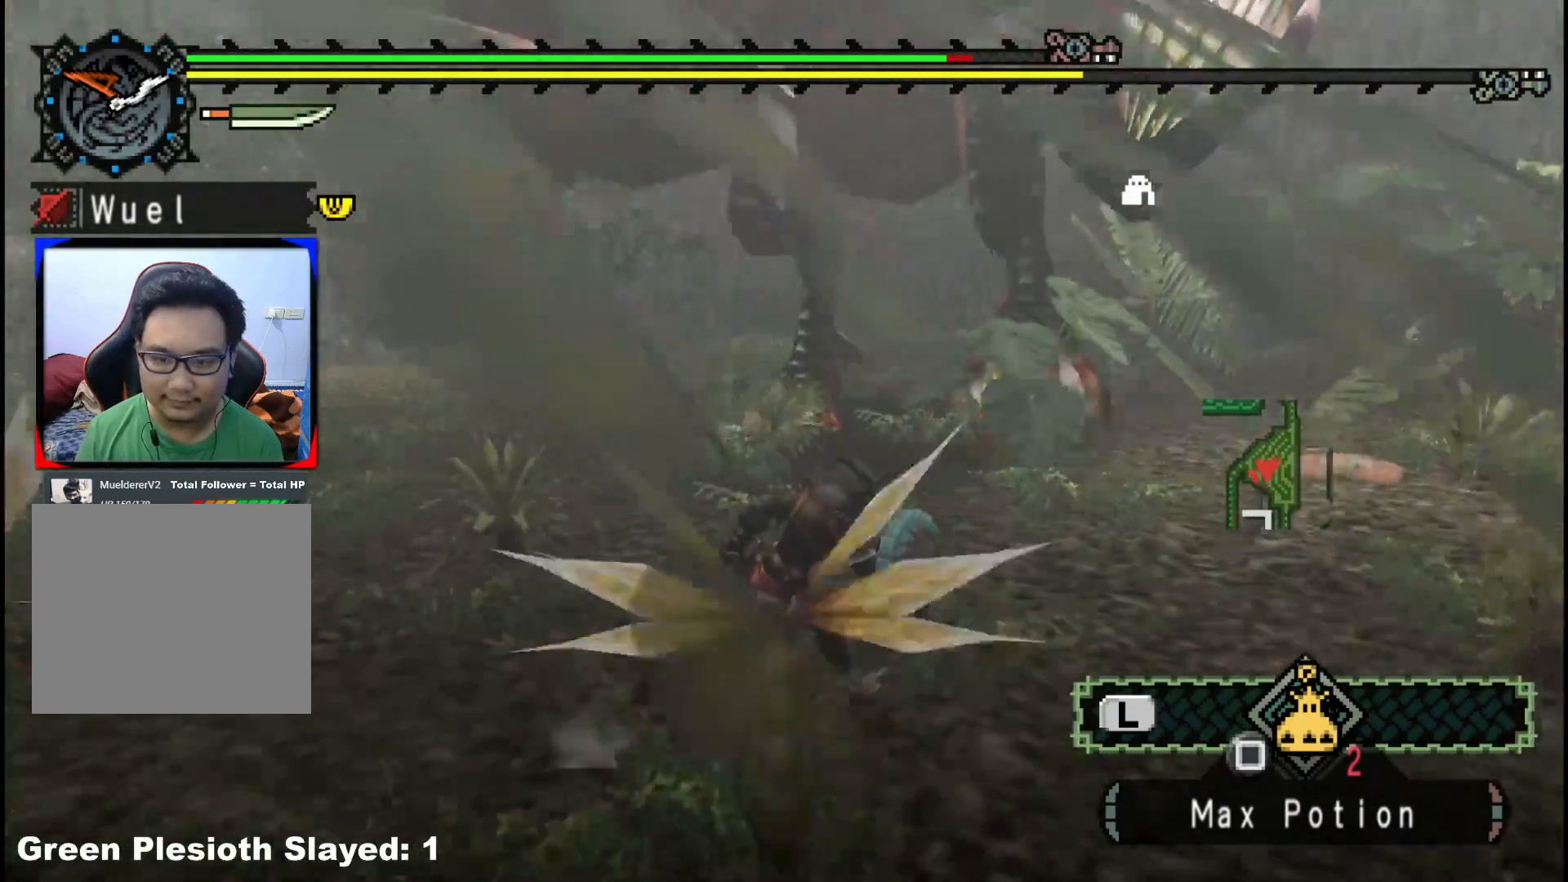
{"dt_ms": 500, "buttons": [], "left_stick": "right", "right_stick": "center", "events": []}
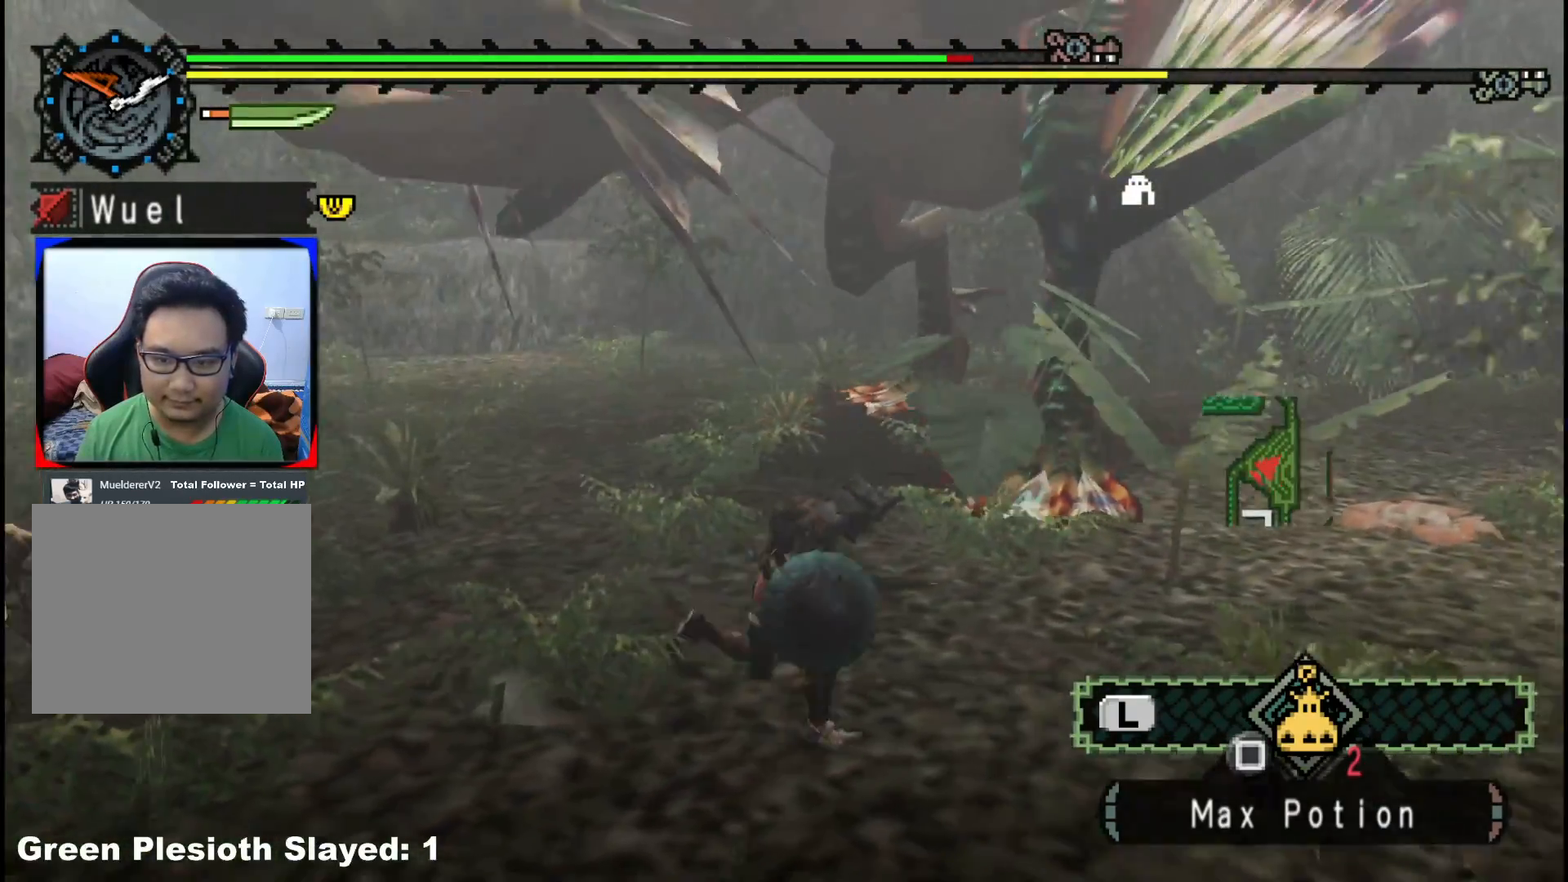
{"dt_ms": 500, "buttons": [], "left_stick": "right", "right_stick": "center", "events": [[283, "right_stick", "left"], [433, "right_stick", "center"]]}
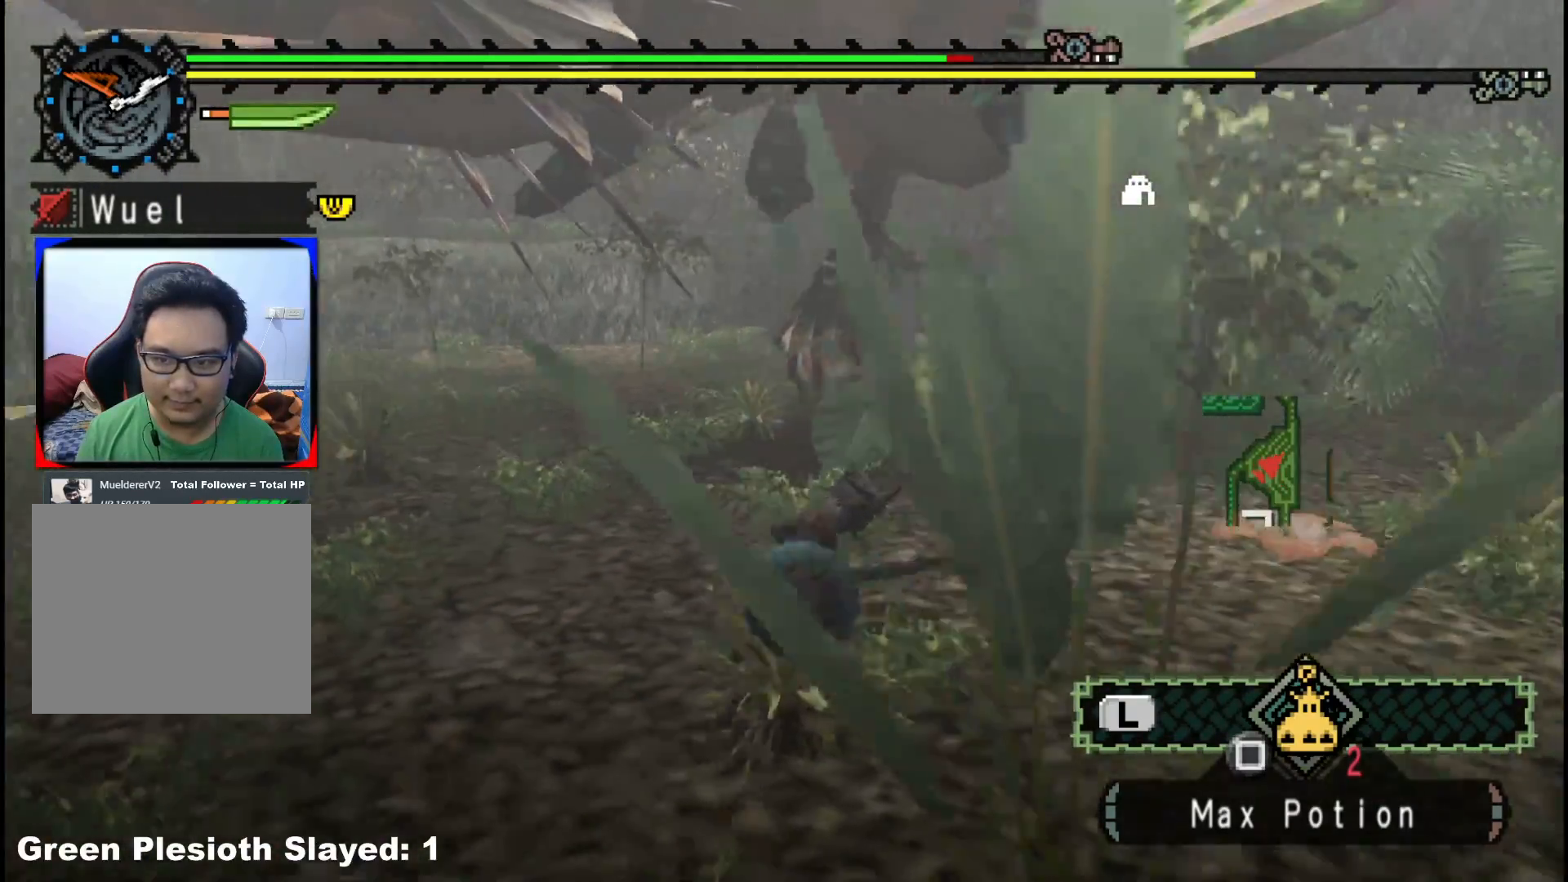
{"dt_ms": 1000, "buttons": [], "left_stick": "right", "right_stick": "left", "events": [[367, "right_stick", "left"], [517, "right_stick", "center"], [883, "right_stick", "left"]]}
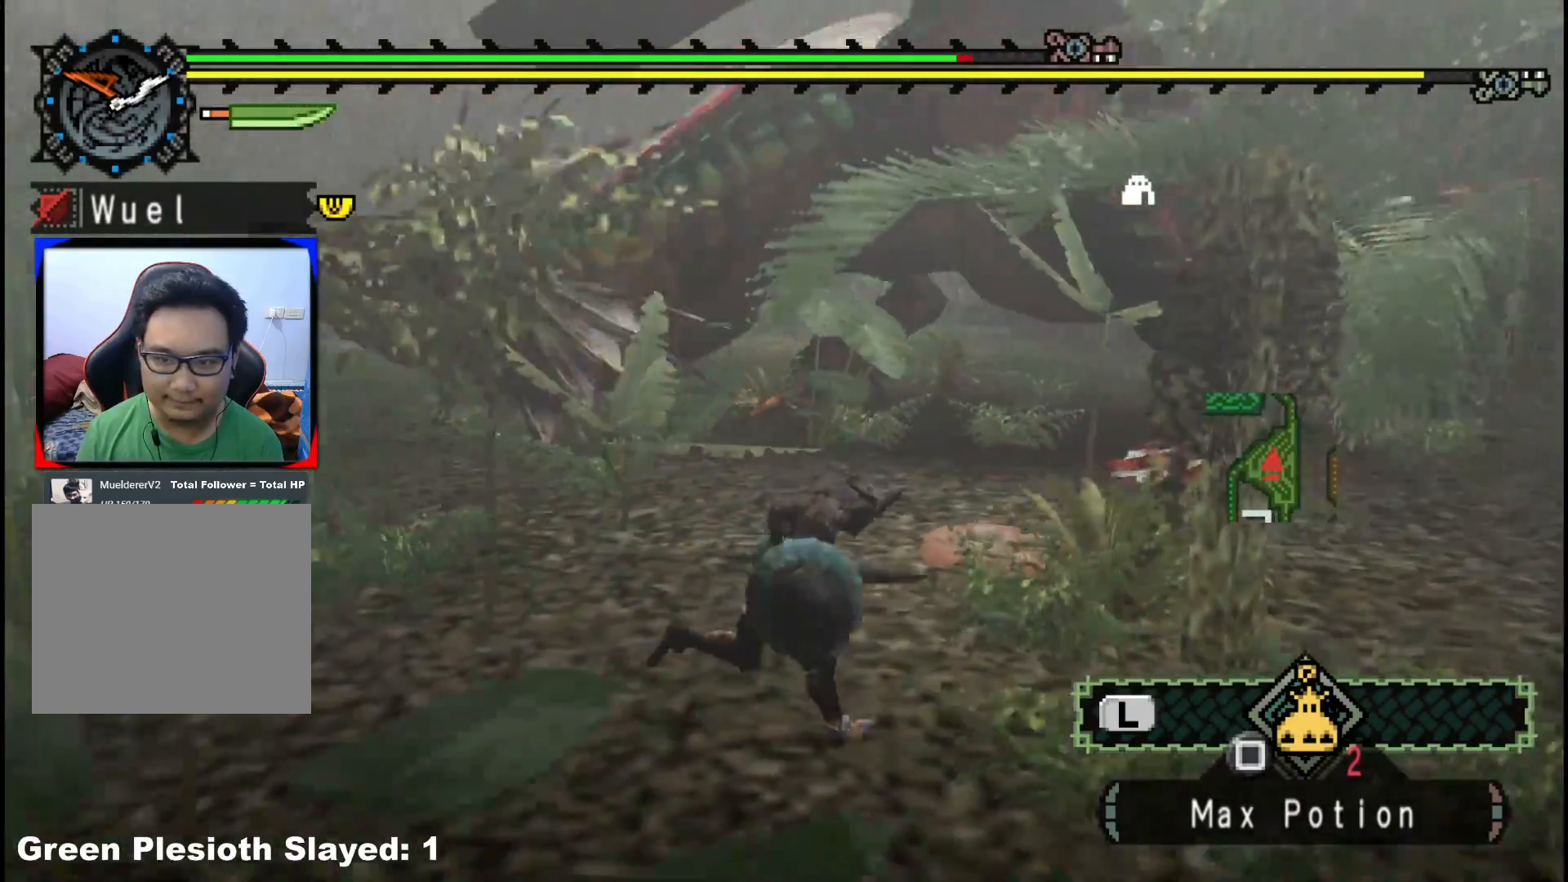
{"dt_ms": 1000, "buttons": [], "left_stick": "right", "right_stick": "center", "events": [[33, "right_stick", "center"], [367, "left_stick", "up-right"], [500, "right_stick", "right"], [550, "right_stick", "center"], [683, "B", "down"], [833, "B", "up"], [950, "left_stick", "right"]]}
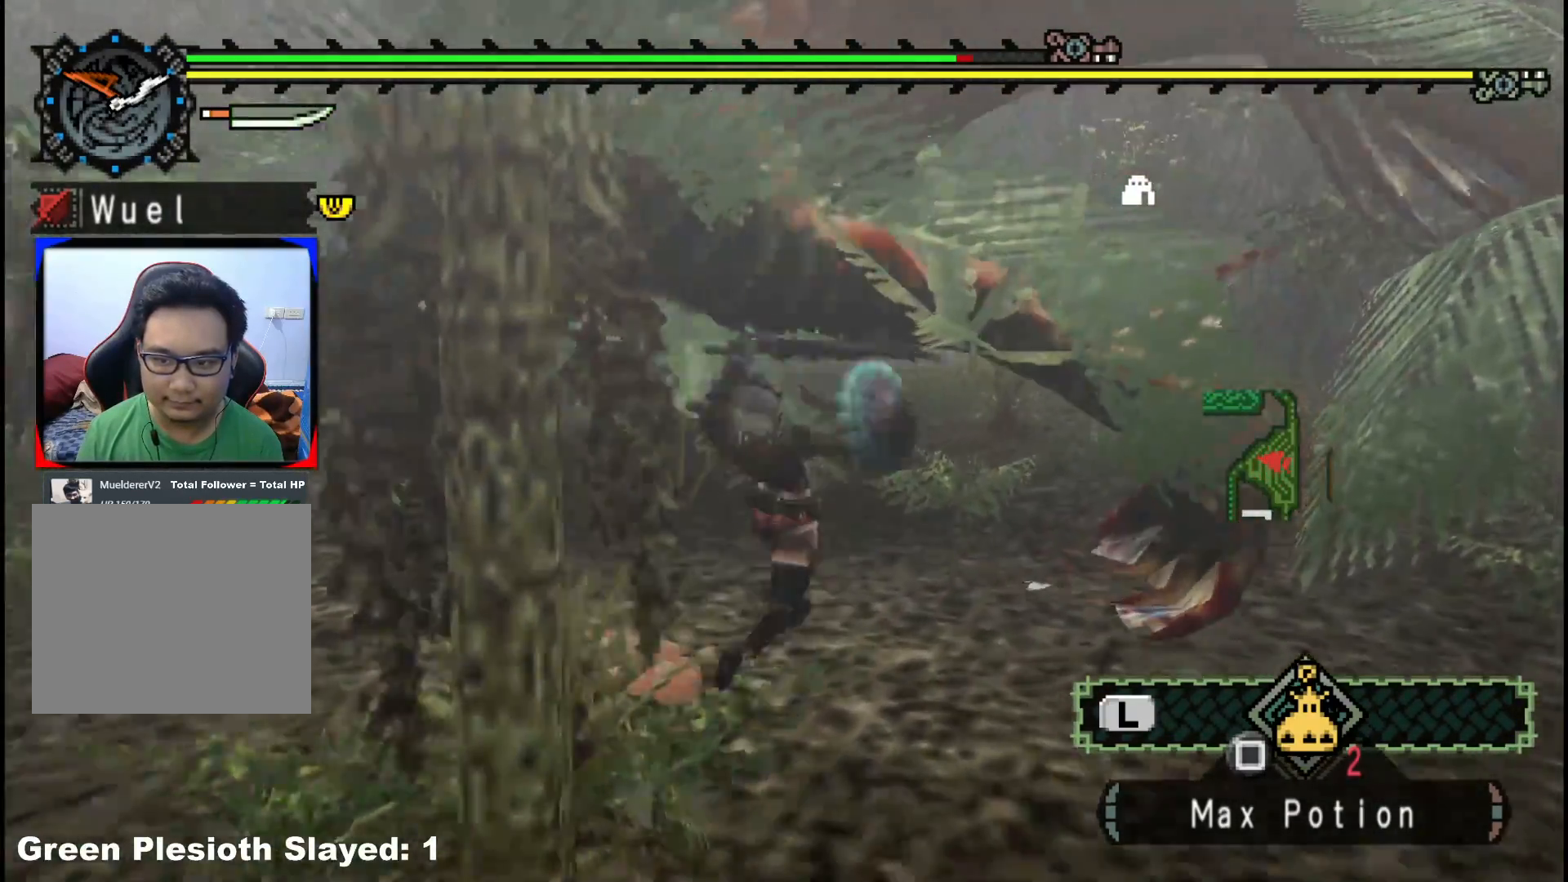
{"dt_ms": 500, "buttons": [], "left_stick": "left", "right_stick": "center", "events": [[217, "left_stick", "center"], [317, "left_stick", "left"]]}
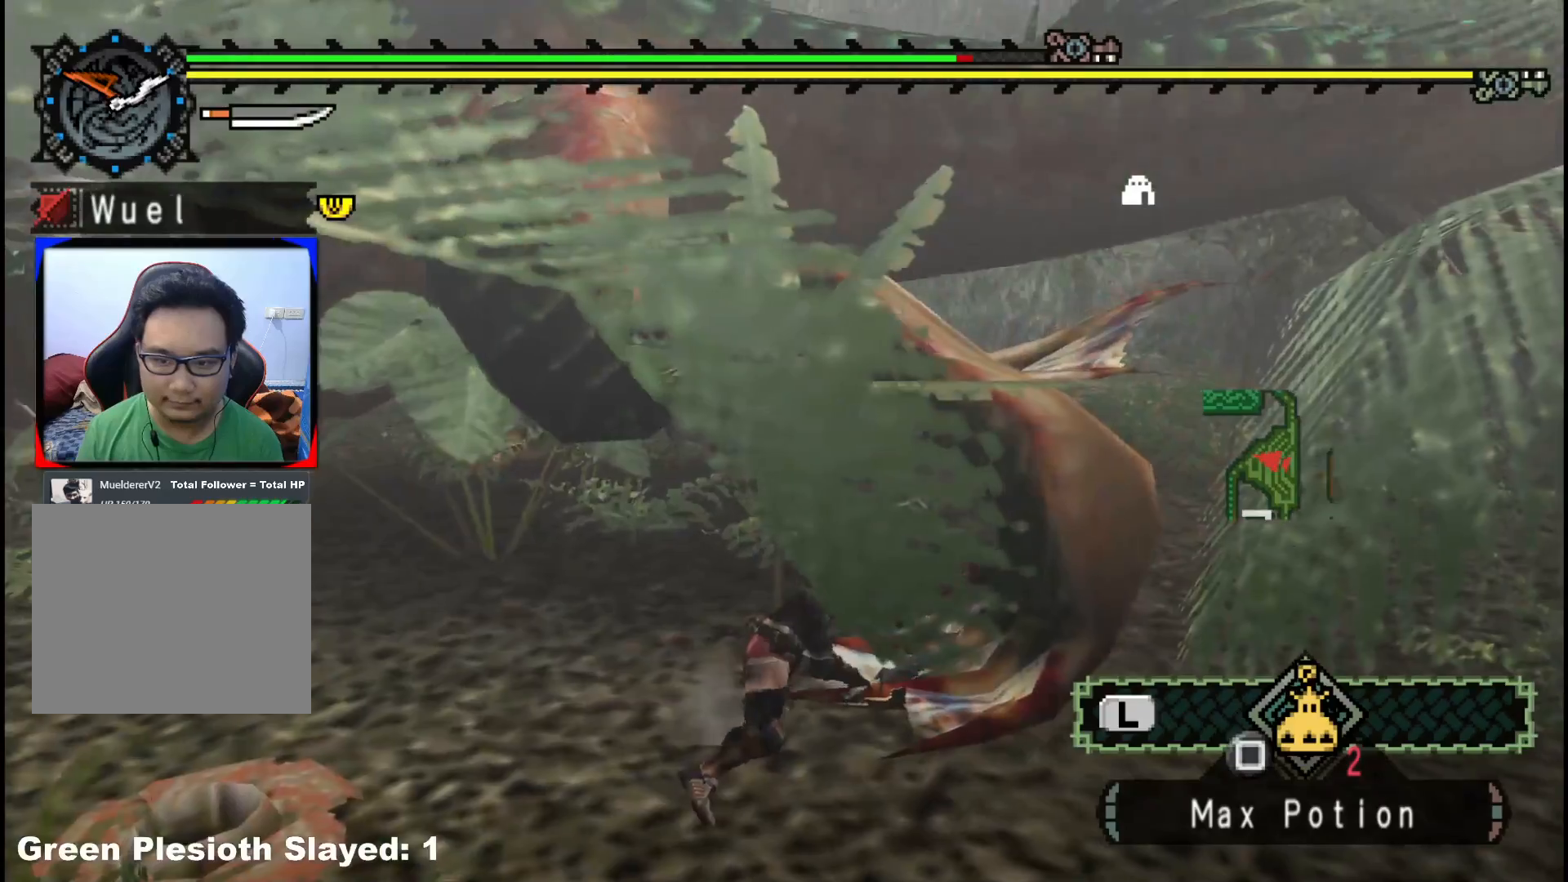
{"dt_ms": 500, "buttons": [], "left_stick": "down-left", "right_stick": "center", "events": [[400, "left_stick", "down-left"]]}
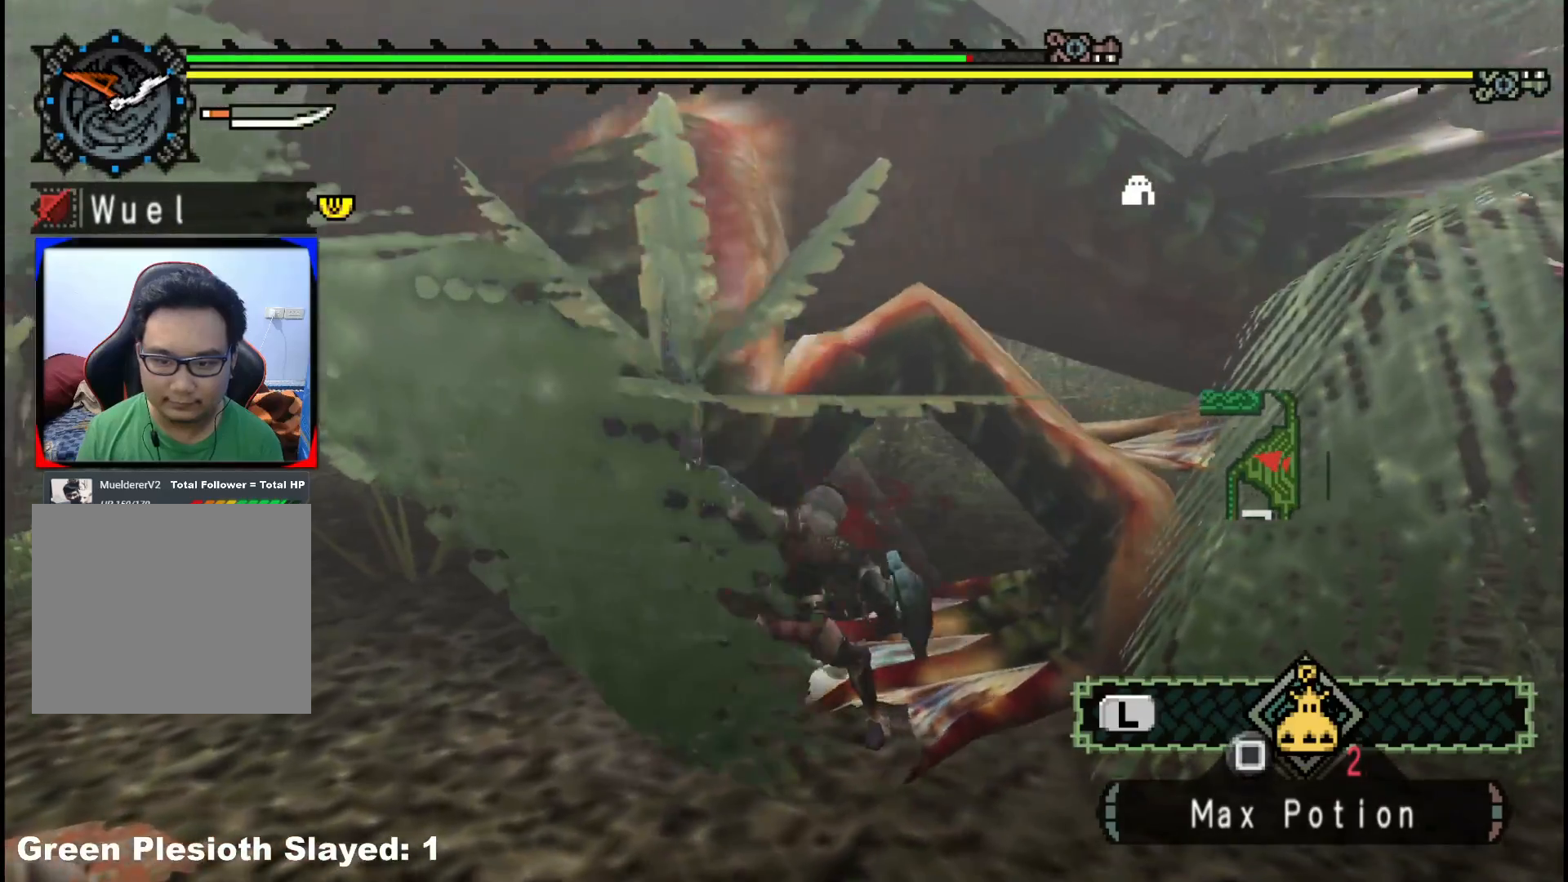
{"dt_ms": 500, "buttons": ["B"], "left_stick": "down", "right_stick": "center", "events": [[283, "B", "down"], [283, "left_stick", "down"], [383, "B", "up"], [433, "B", "down"]]}